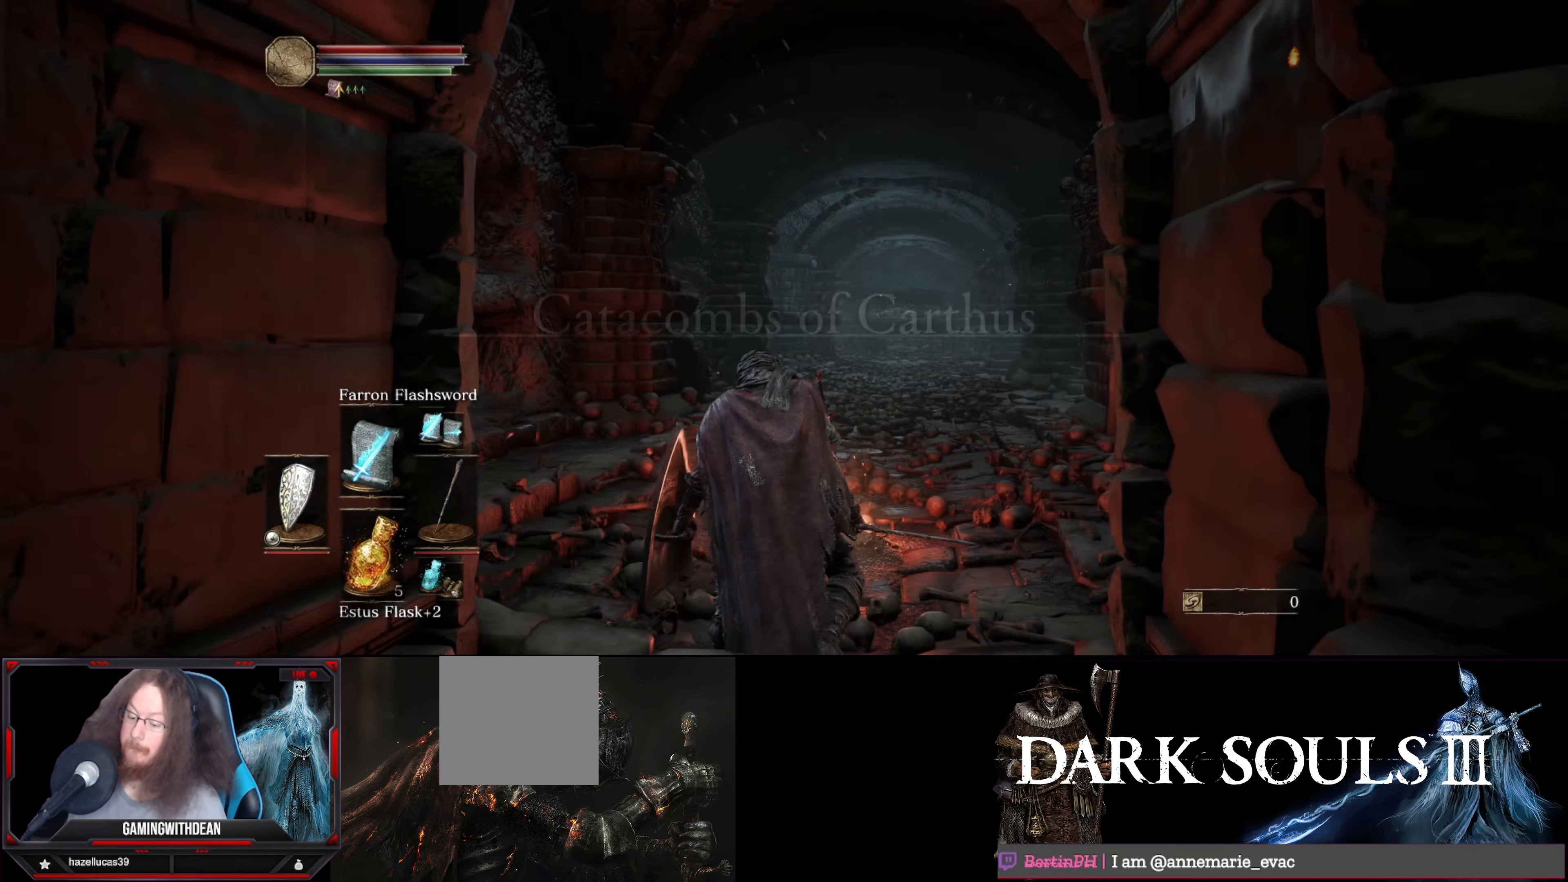
Gameplay with a controller (Xbox layout); each line is a JSON object with the inputs held at the frame after it. "events" lists button and stick changes between this image and that frame as [ms after this image, input, new state], when the widget could be followed in between. Not read: L3 R3.
{"buttons": ["B"], "left_stick": "up", "right_stick": "center", "events": [[116, "left_stick", "up"], [150, "right_stick", "down"], [316, "right_stick", "center"], [400, "B", "down"]]}
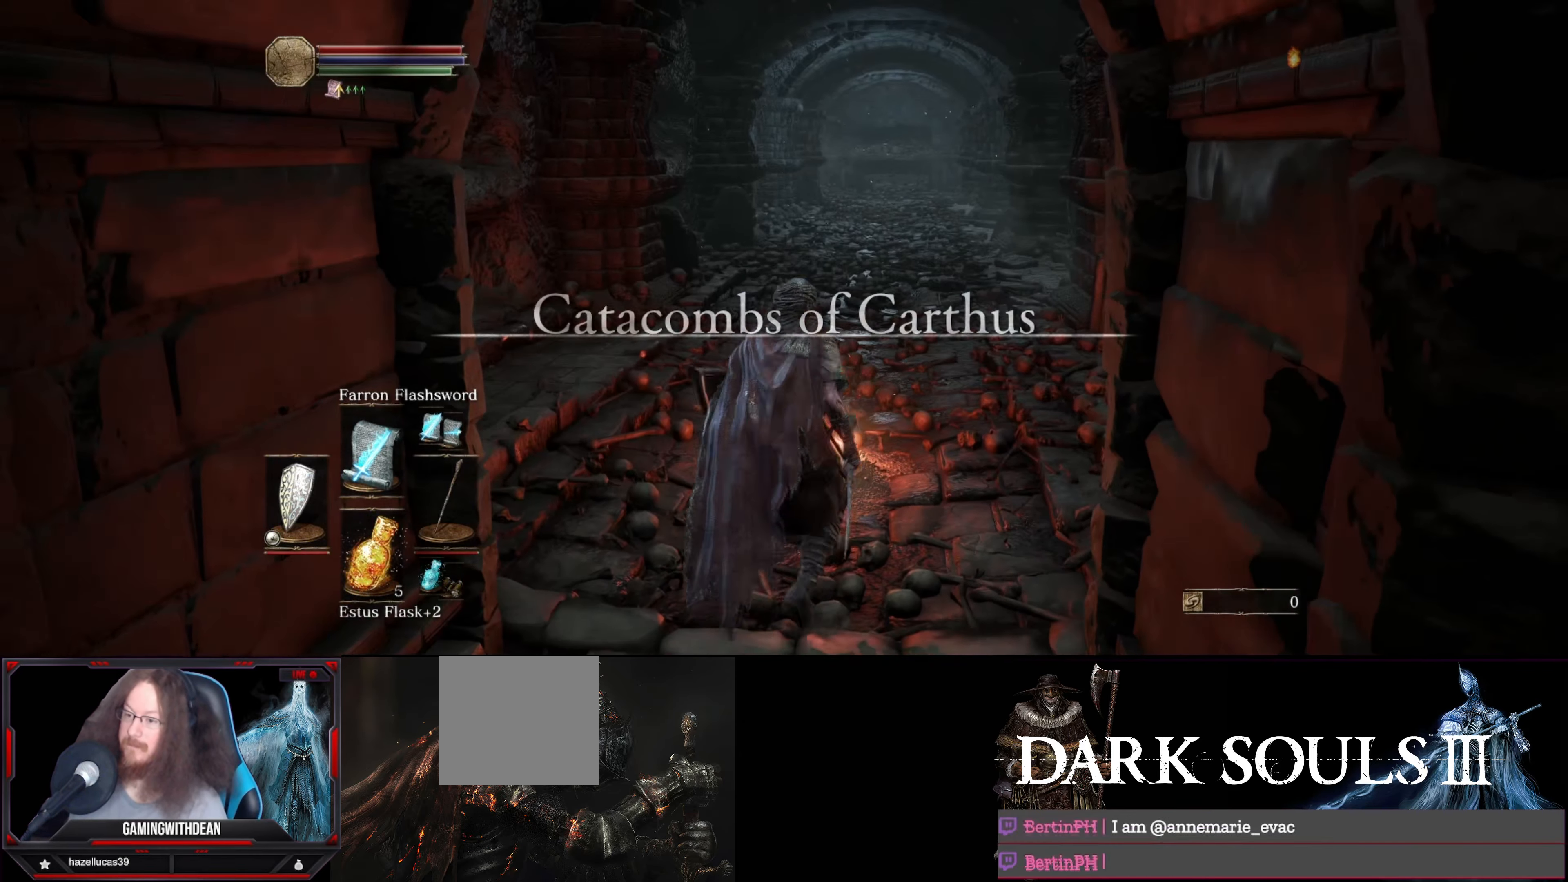
{"buttons": ["B"], "left_stick": "up", "right_stick": "center", "events": []}
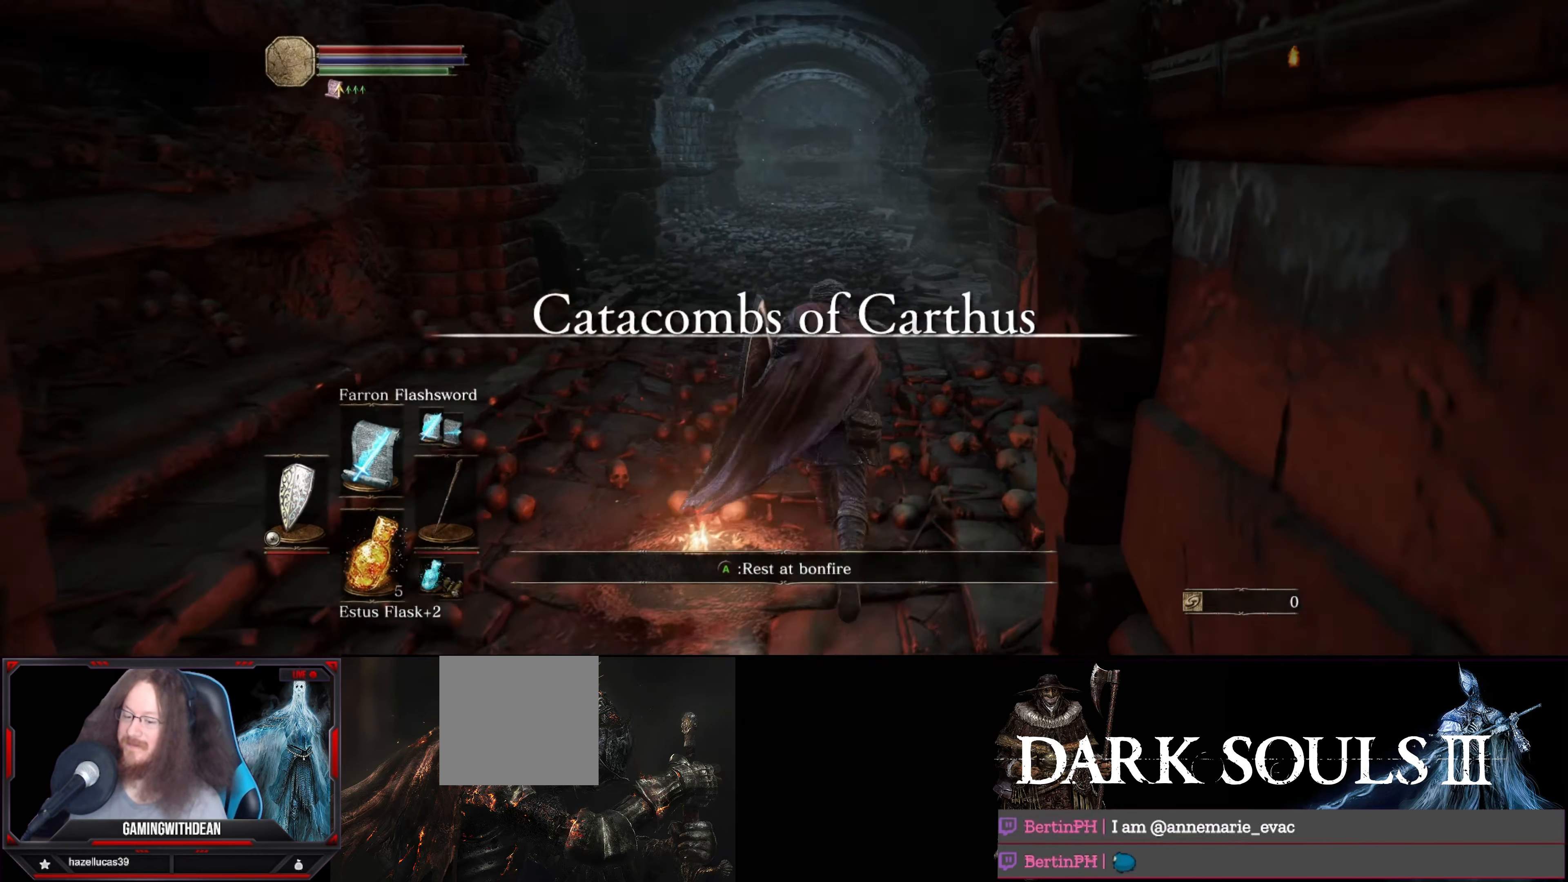
{"buttons": ["B"], "left_stick": "up", "right_stick": "center", "events": []}
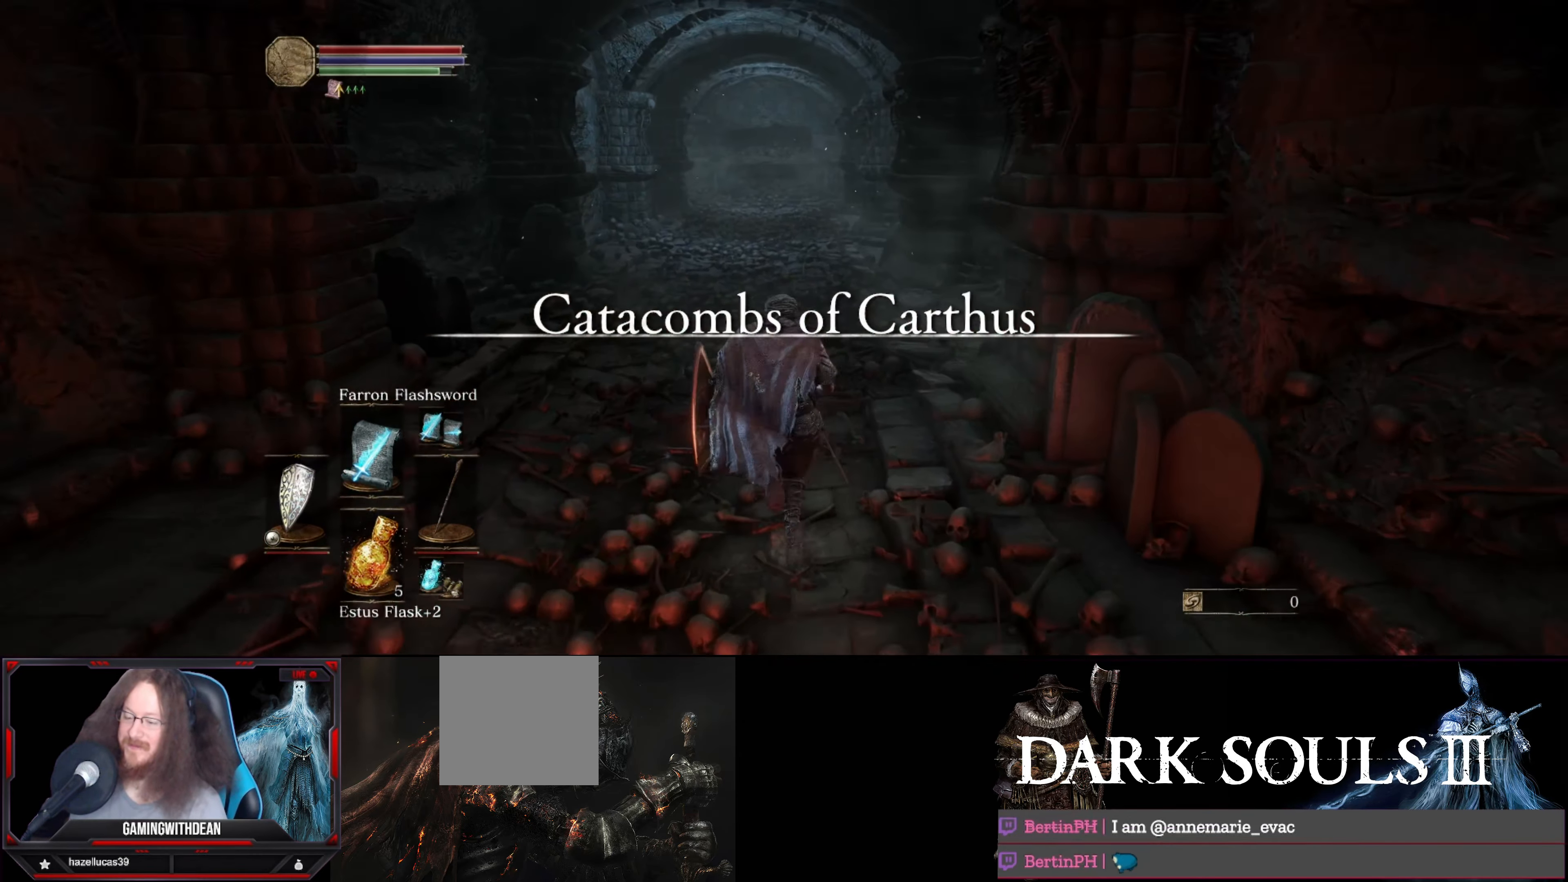
{"buttons": ["B"], "left_stick": "up", "right_stick": "center", "events": []}
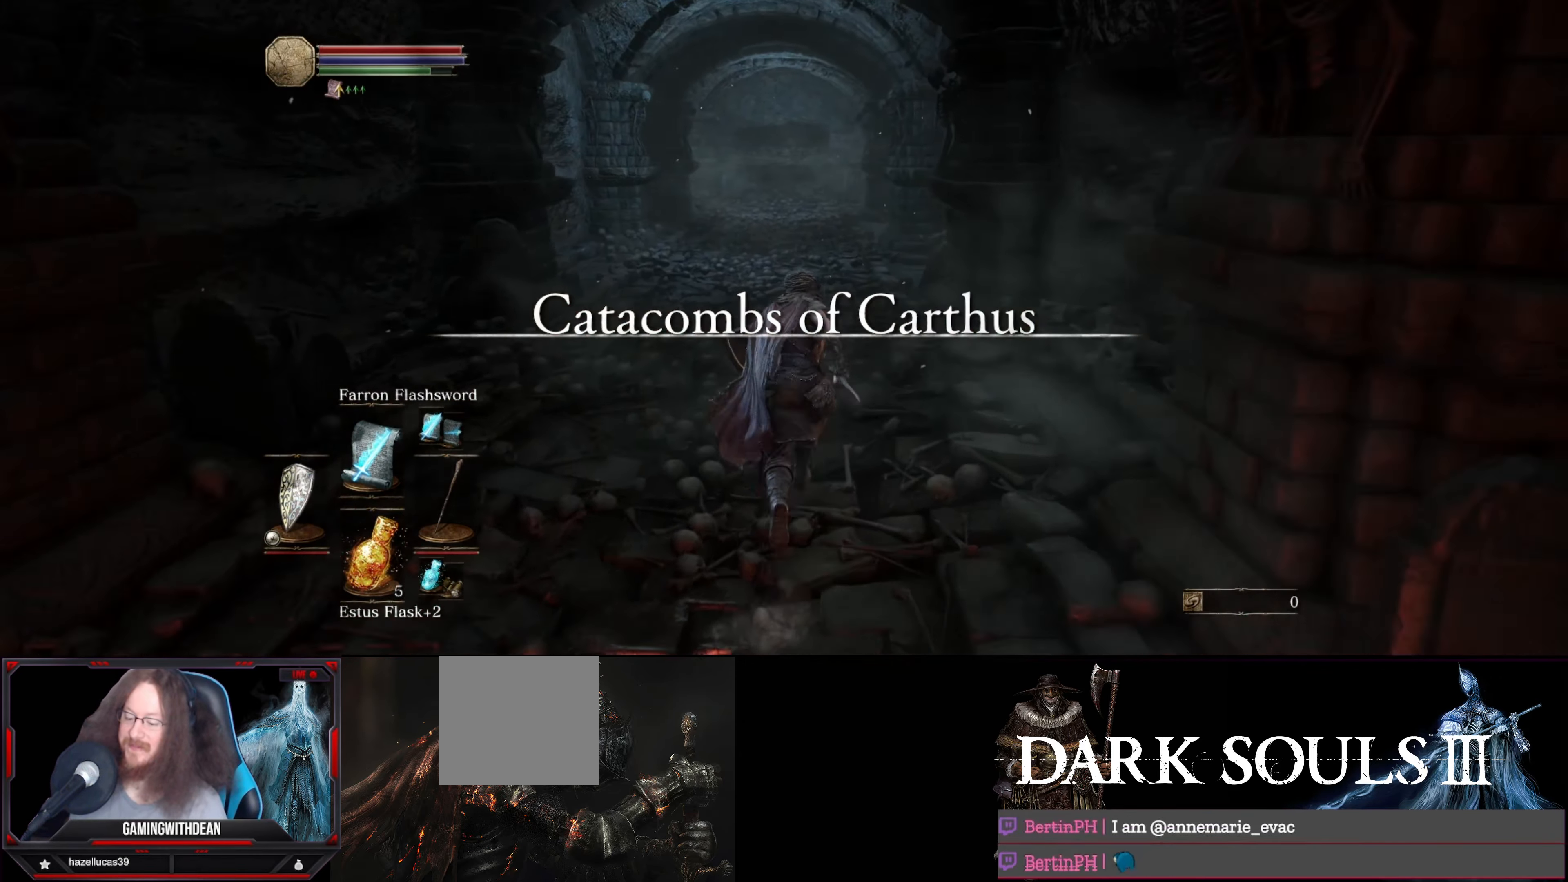
{"buttons": ["B"], "left_stick": "up", "right_stick": "center", "events": []}
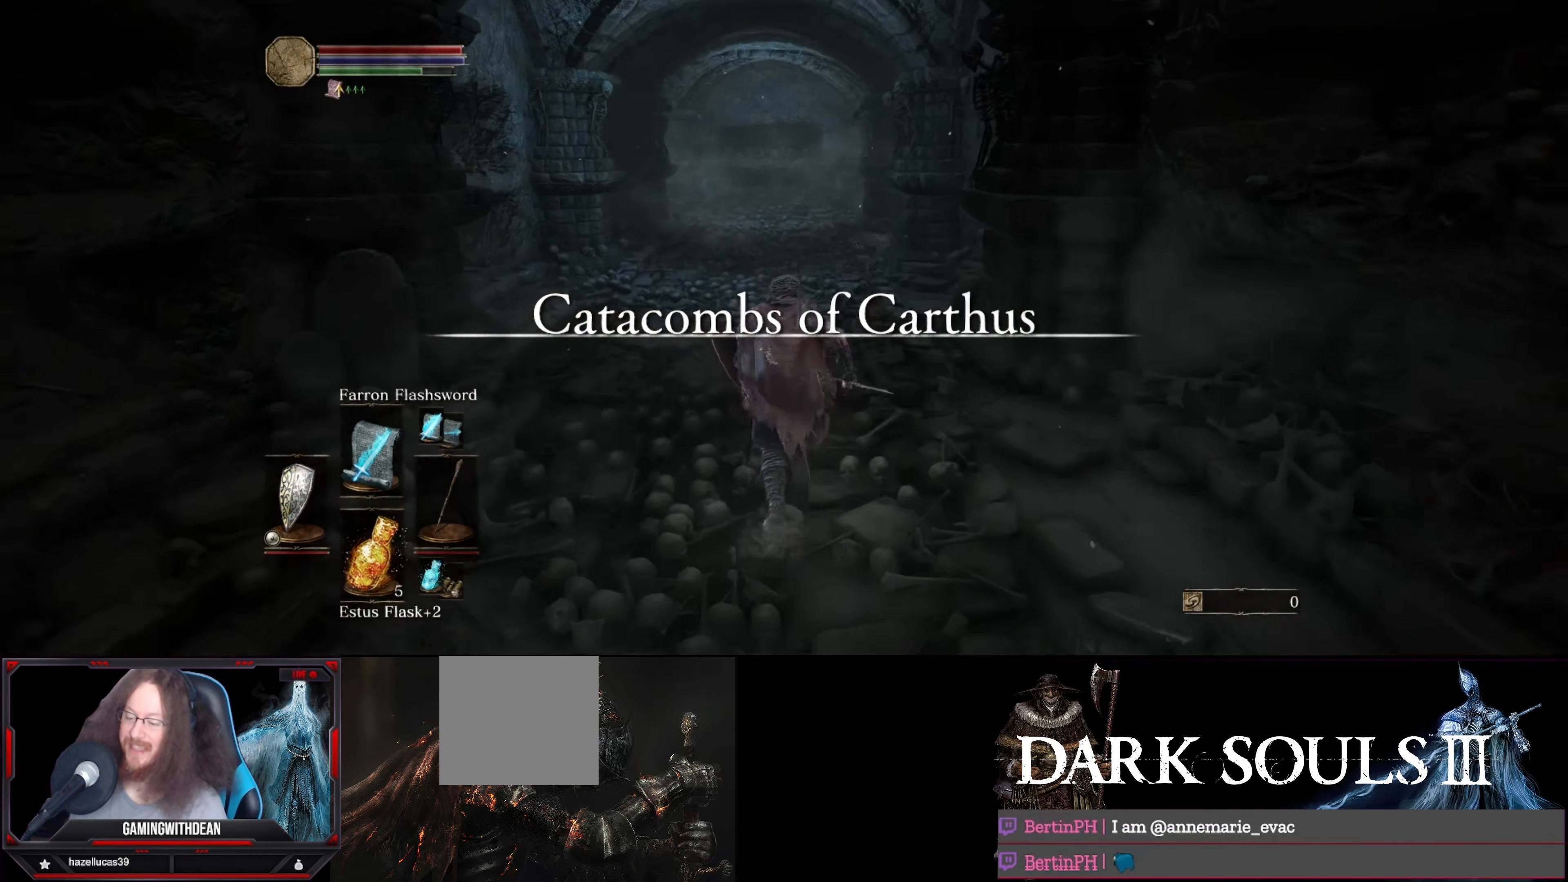
{"buttons": ["B"], "left_stick": "up", "right_stick": "center", "events": []}
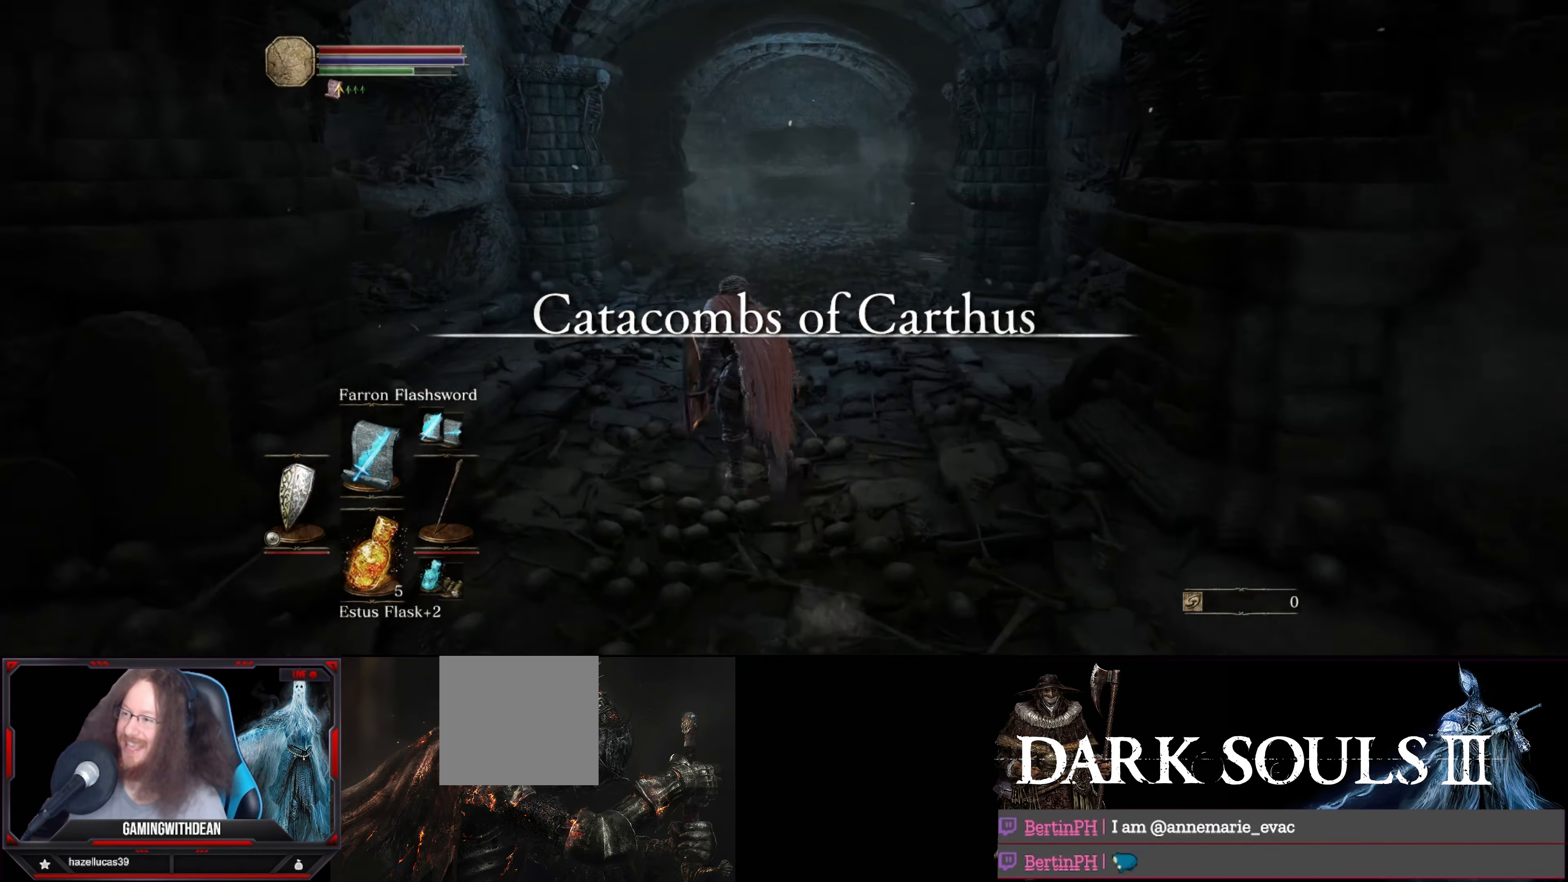
{"buttons": ["B"], "left_stick": "up", "right_stick": "center", "events": []}
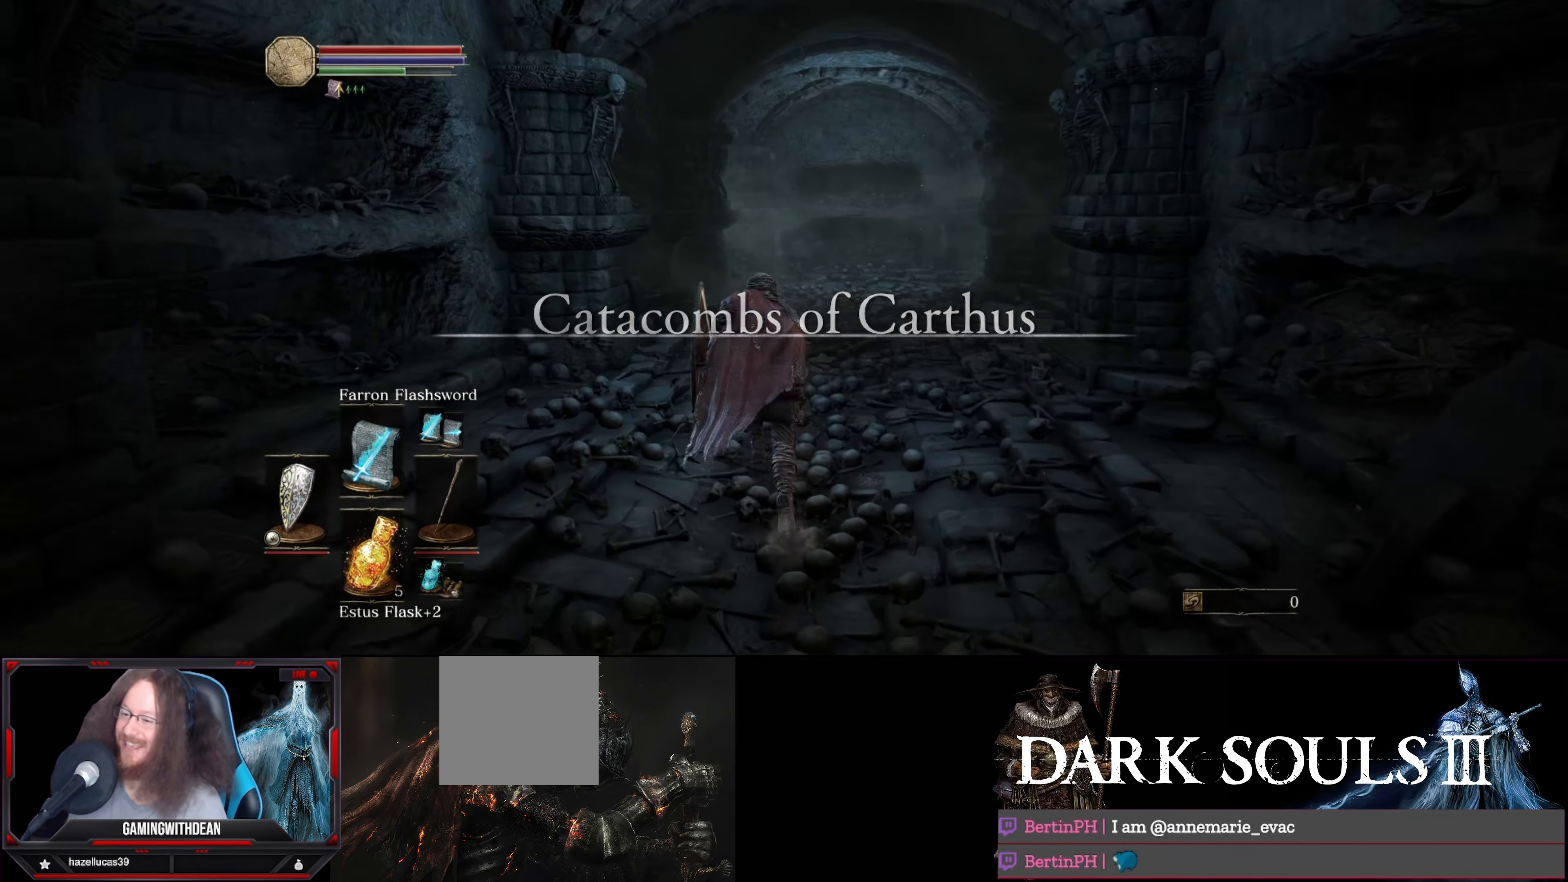
{"buttons": ["B"], "left_stick": "up", "right_stick": "center", "events": []}
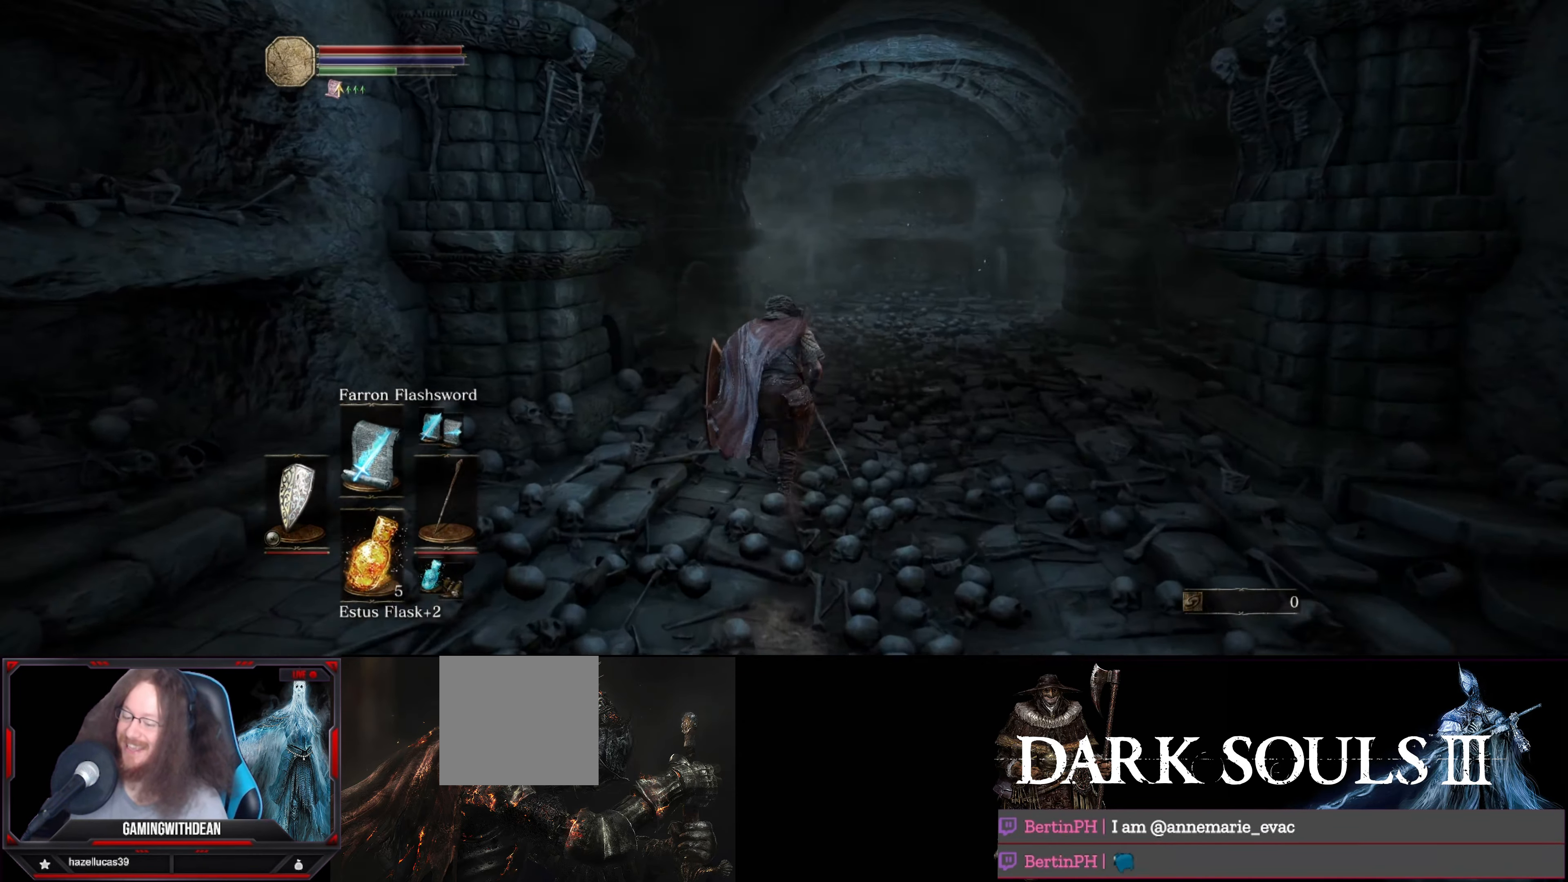
{"buttons": ["B"], "left_stick": "up", "right_stick": "center", "events": []}
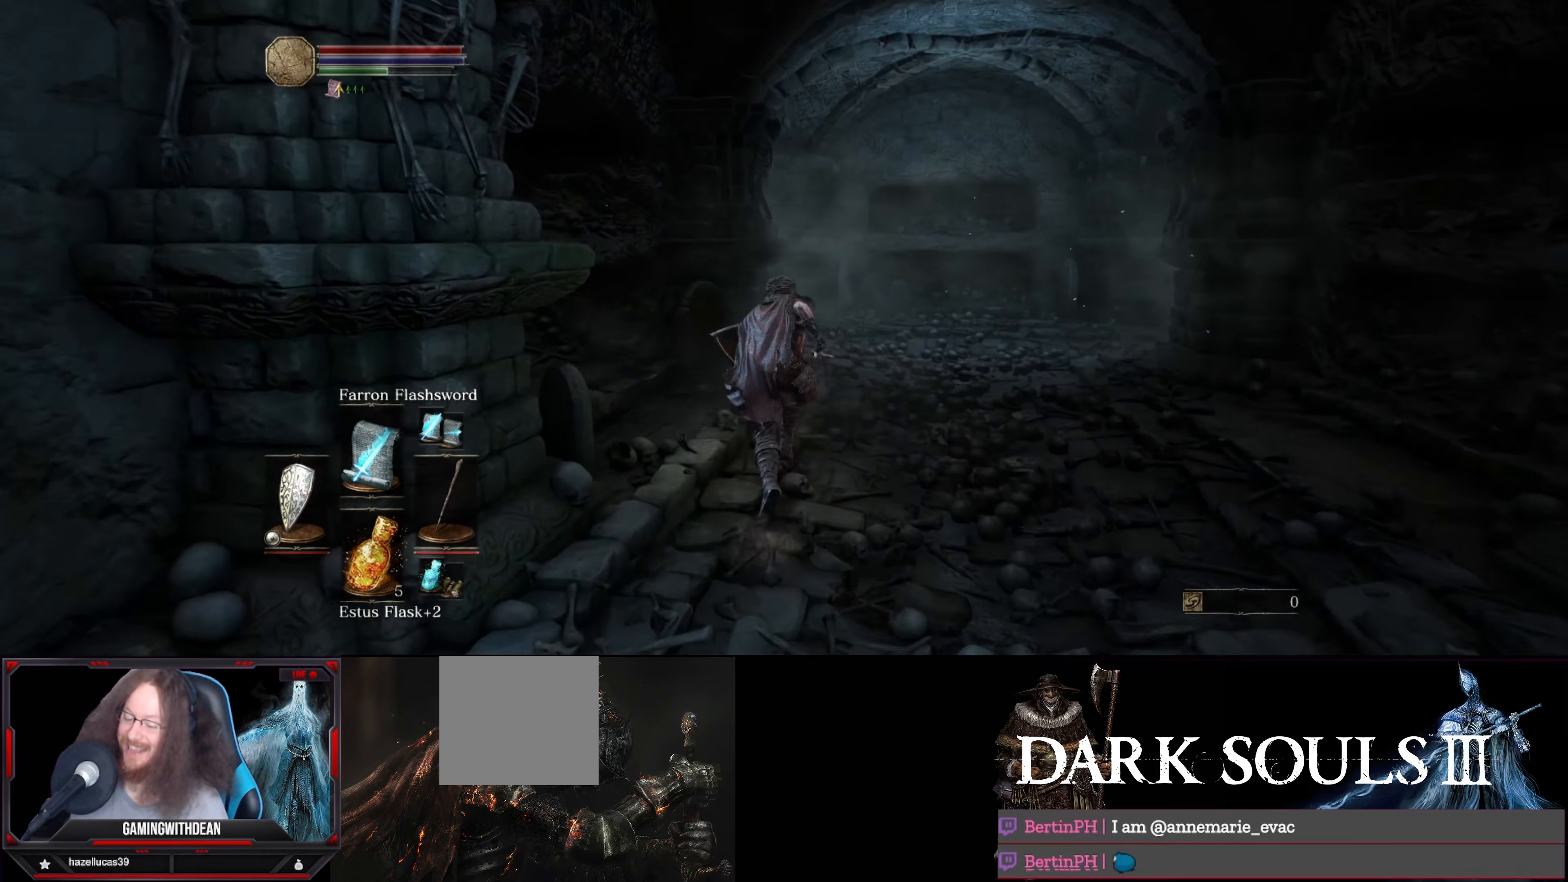
{"buttons": ["B"], "left_stick": "up", "right_stick": "center", "events": []}
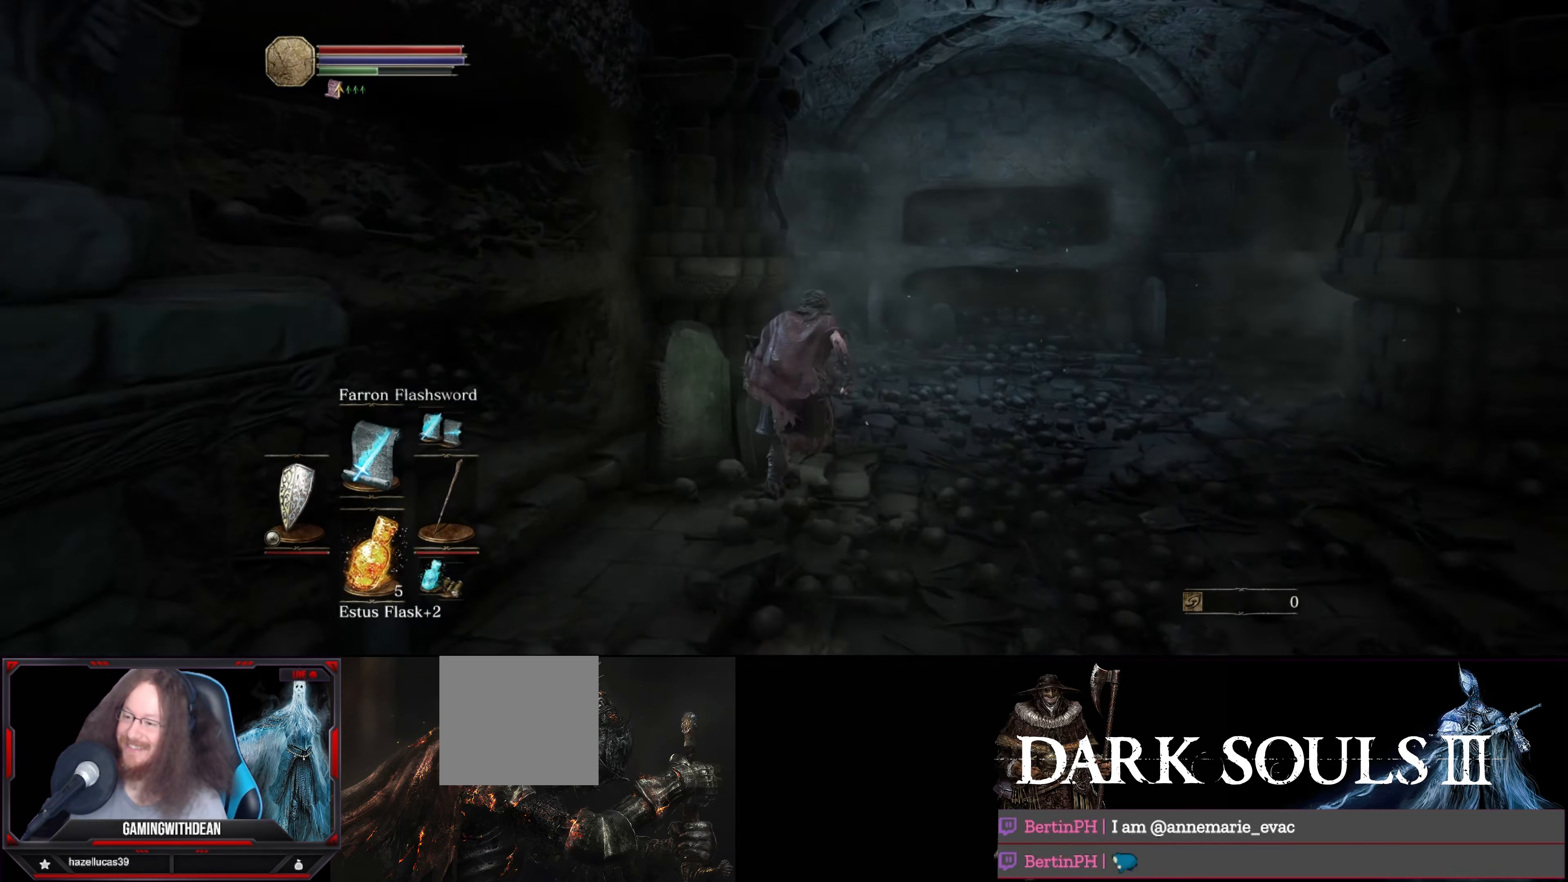
{"buttons": ["B"], "left_stick": "up", "right_stick": "down-left", "events": [[383, "right_stick", "down-left"]]}
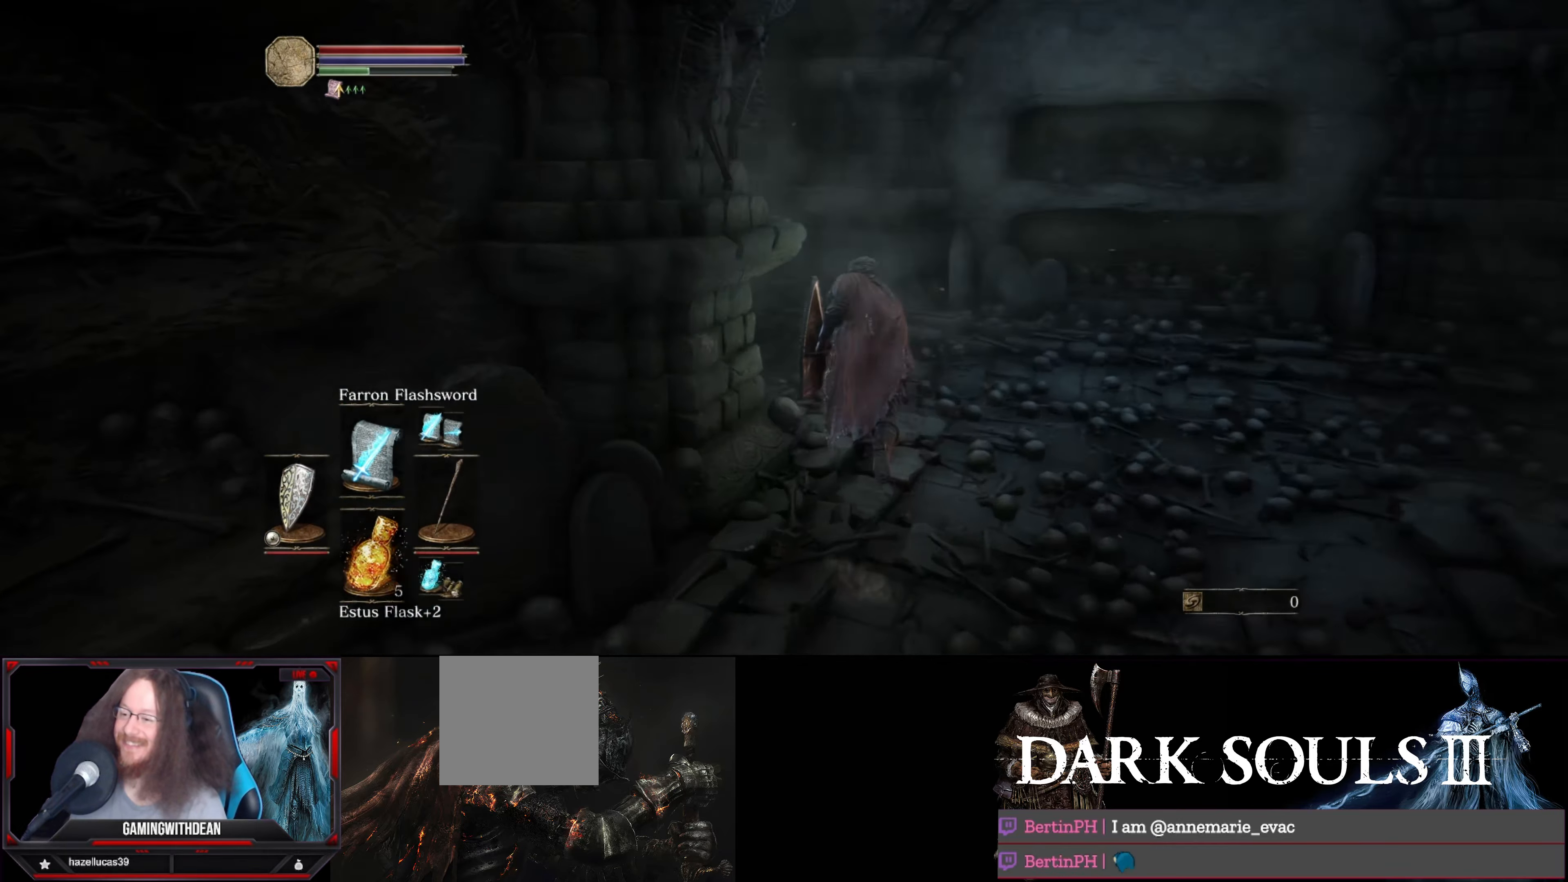
{"buttons": ["B"], "left_stick": "up", "right_stick": "left", "events": [[117, "right_stick", "center"], [300, "right_stick", "left"]]}
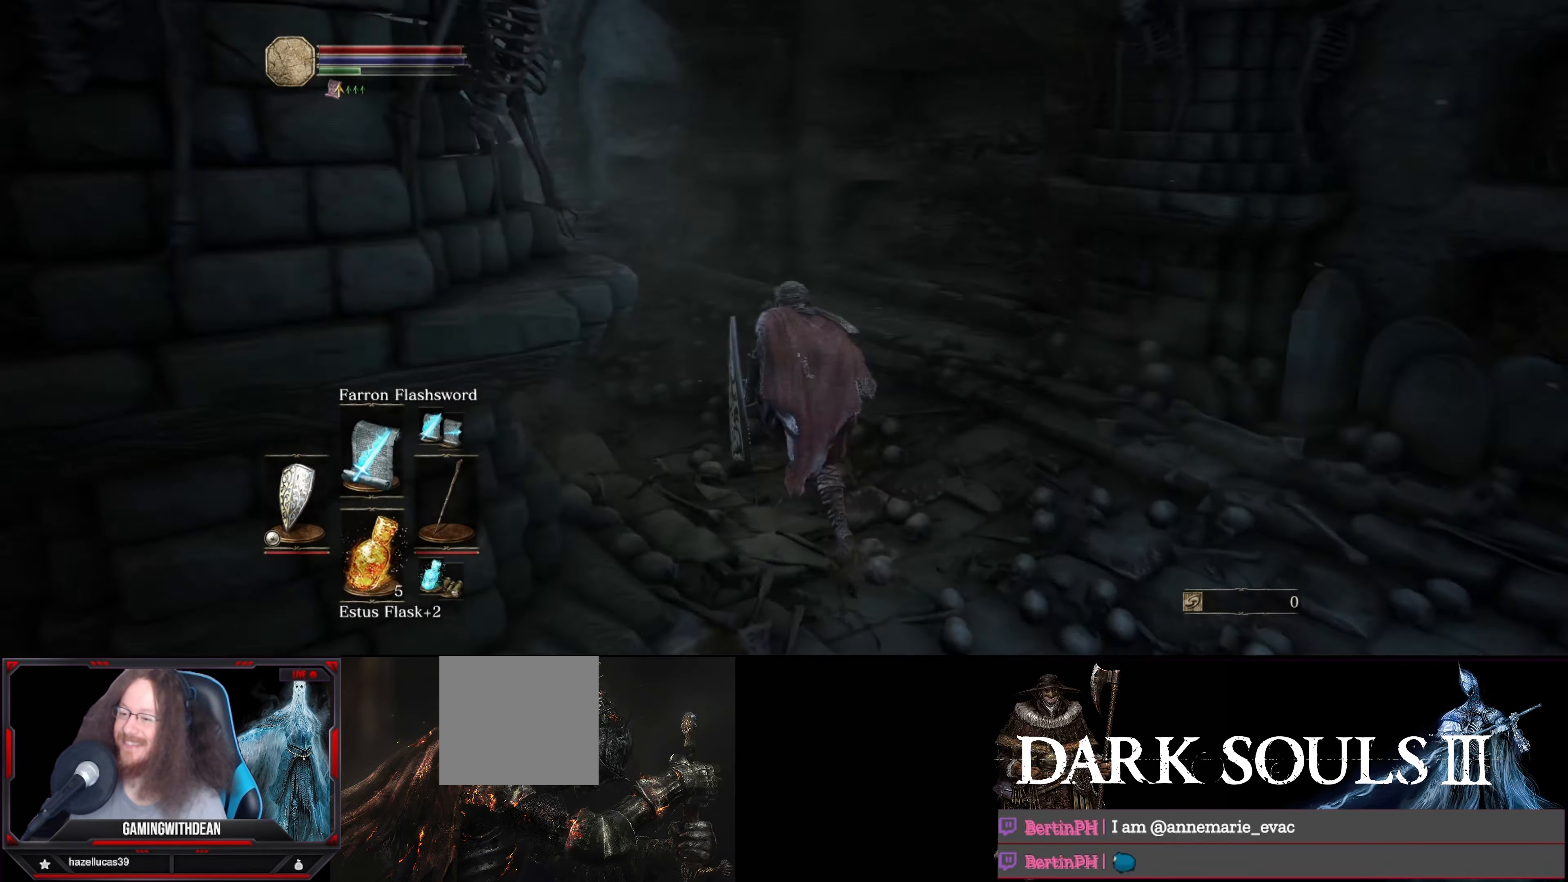
{"buttons": ["B"], "left_stick": "up", "right_stick": "center", "events": [[217, "right_stick", "center"]]}
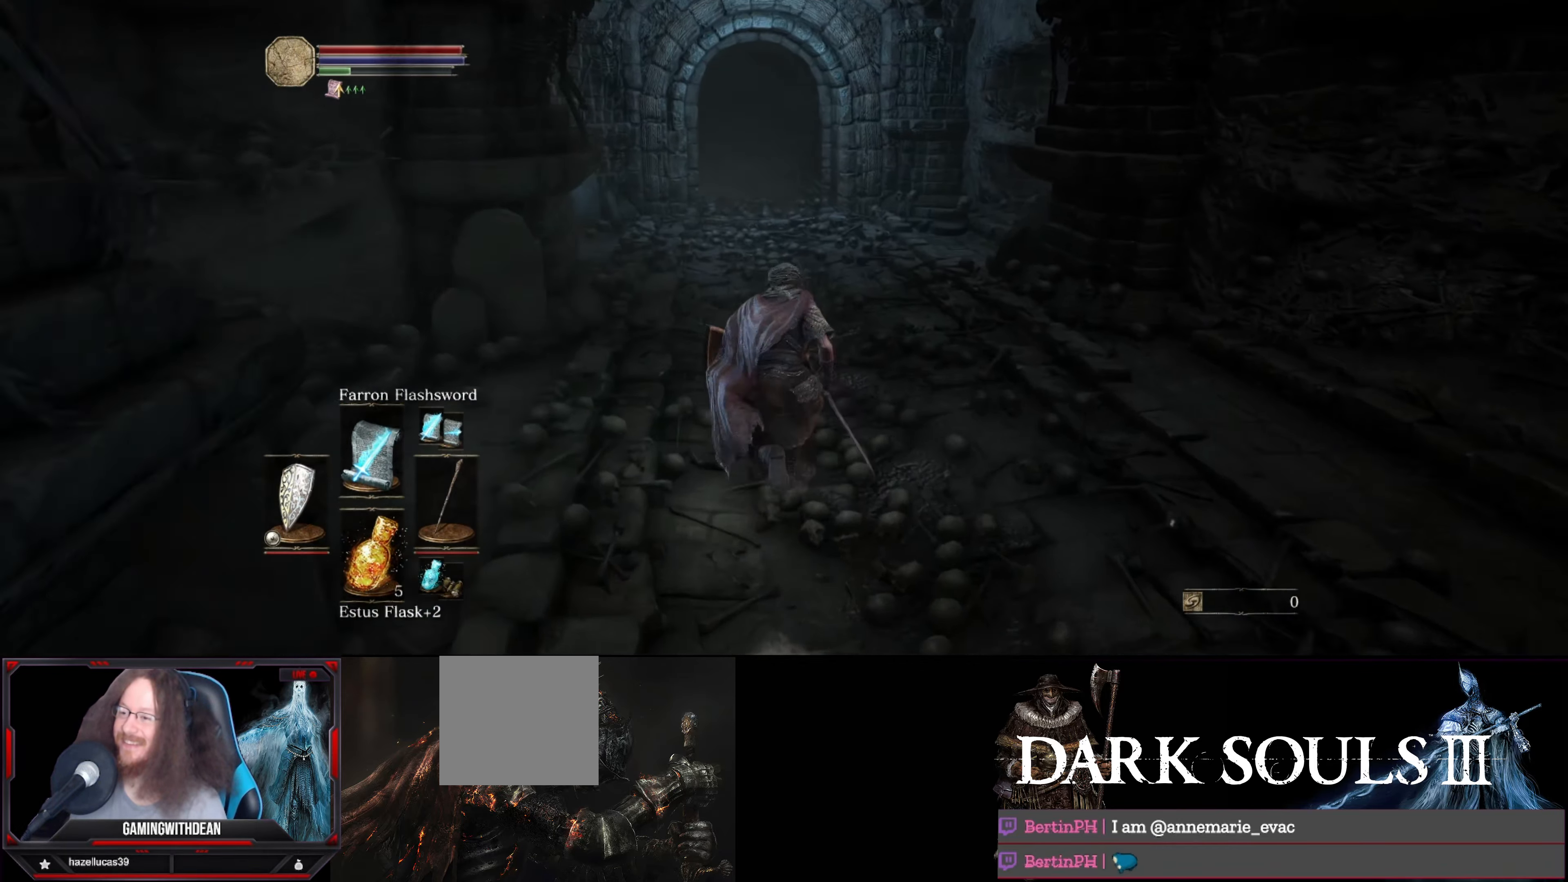
{"buttons": ["B"], "left_stick": "up", "right_stick": "center", "events": []}
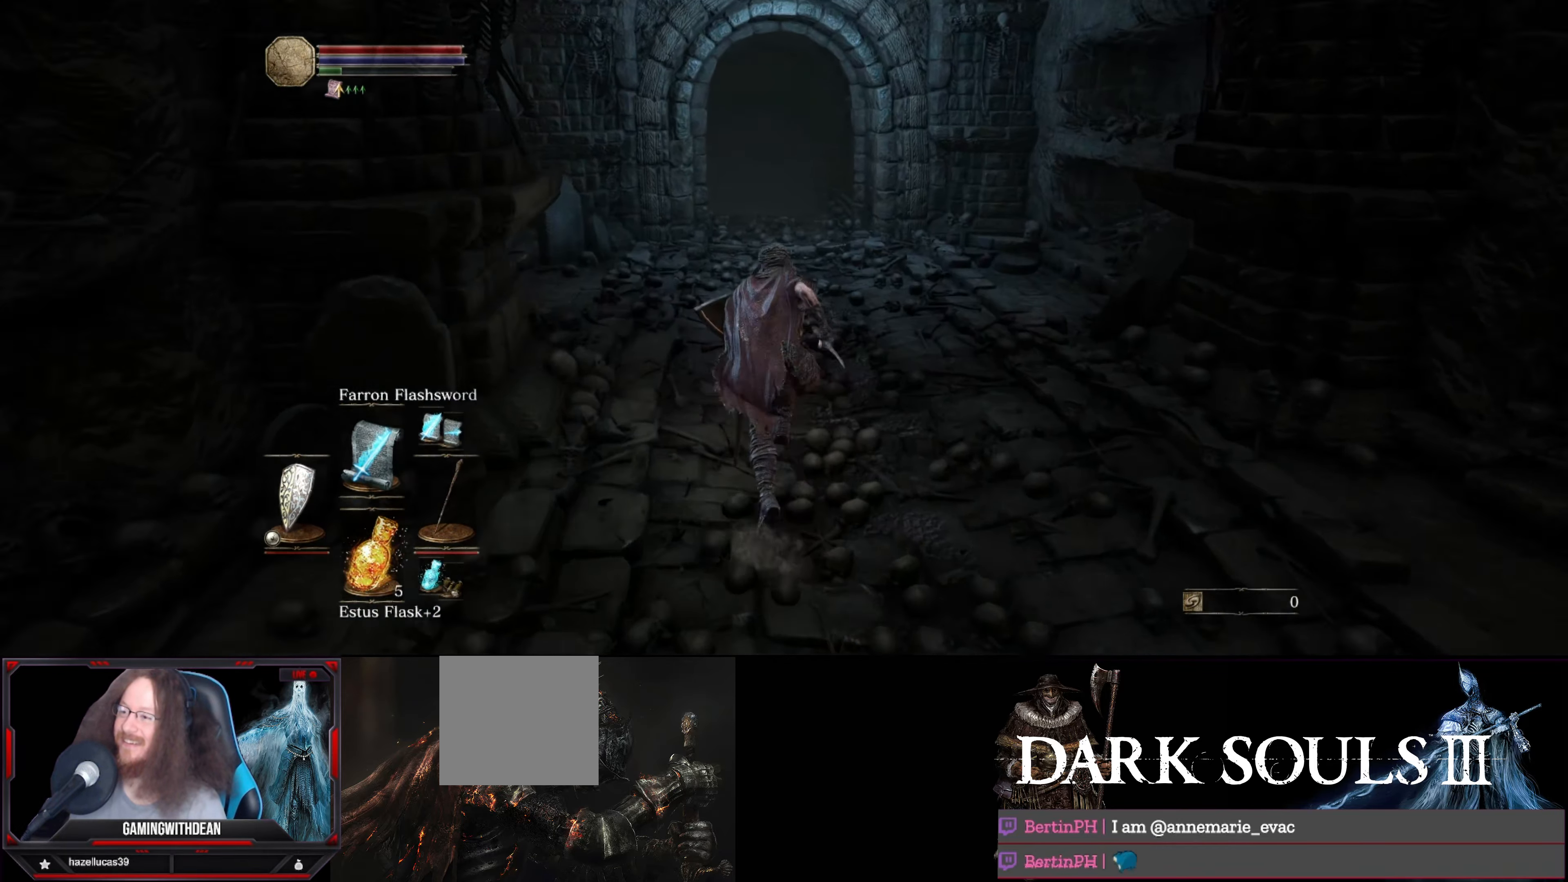
{"buttons": ["B"], "left_stick": "up", "right_stick": "center", "events": []}
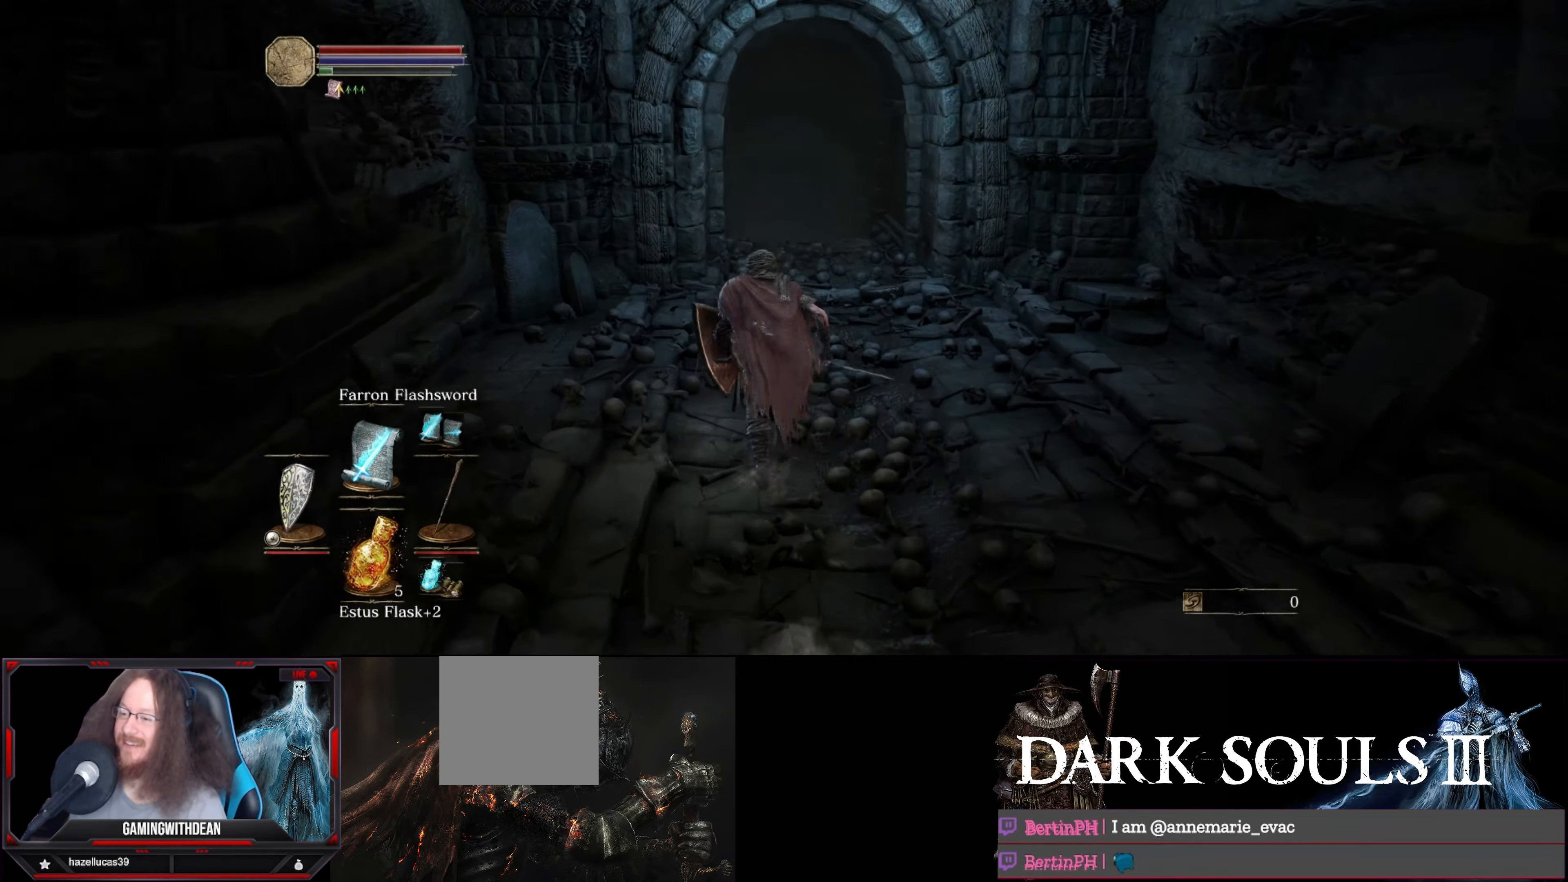
{"buttons": ["B"], "left_stick": "up", "right_stick": "center", "events": []}
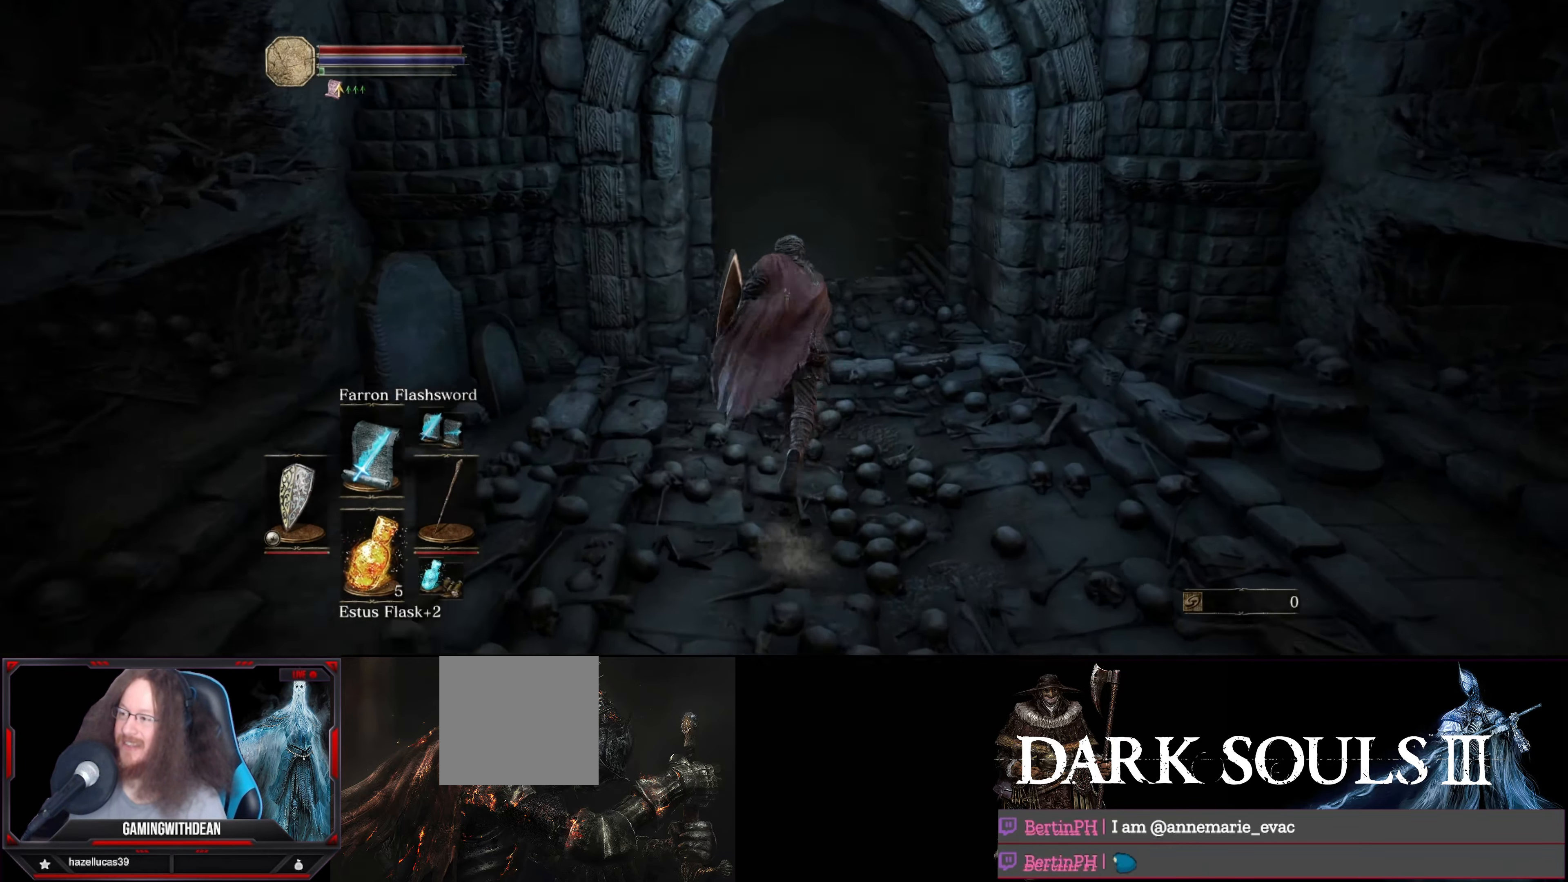
{"buttons": ["B"], "left_stick": "up", "right_stick": "down", "events": [[400, "right_stick", "down"]]}
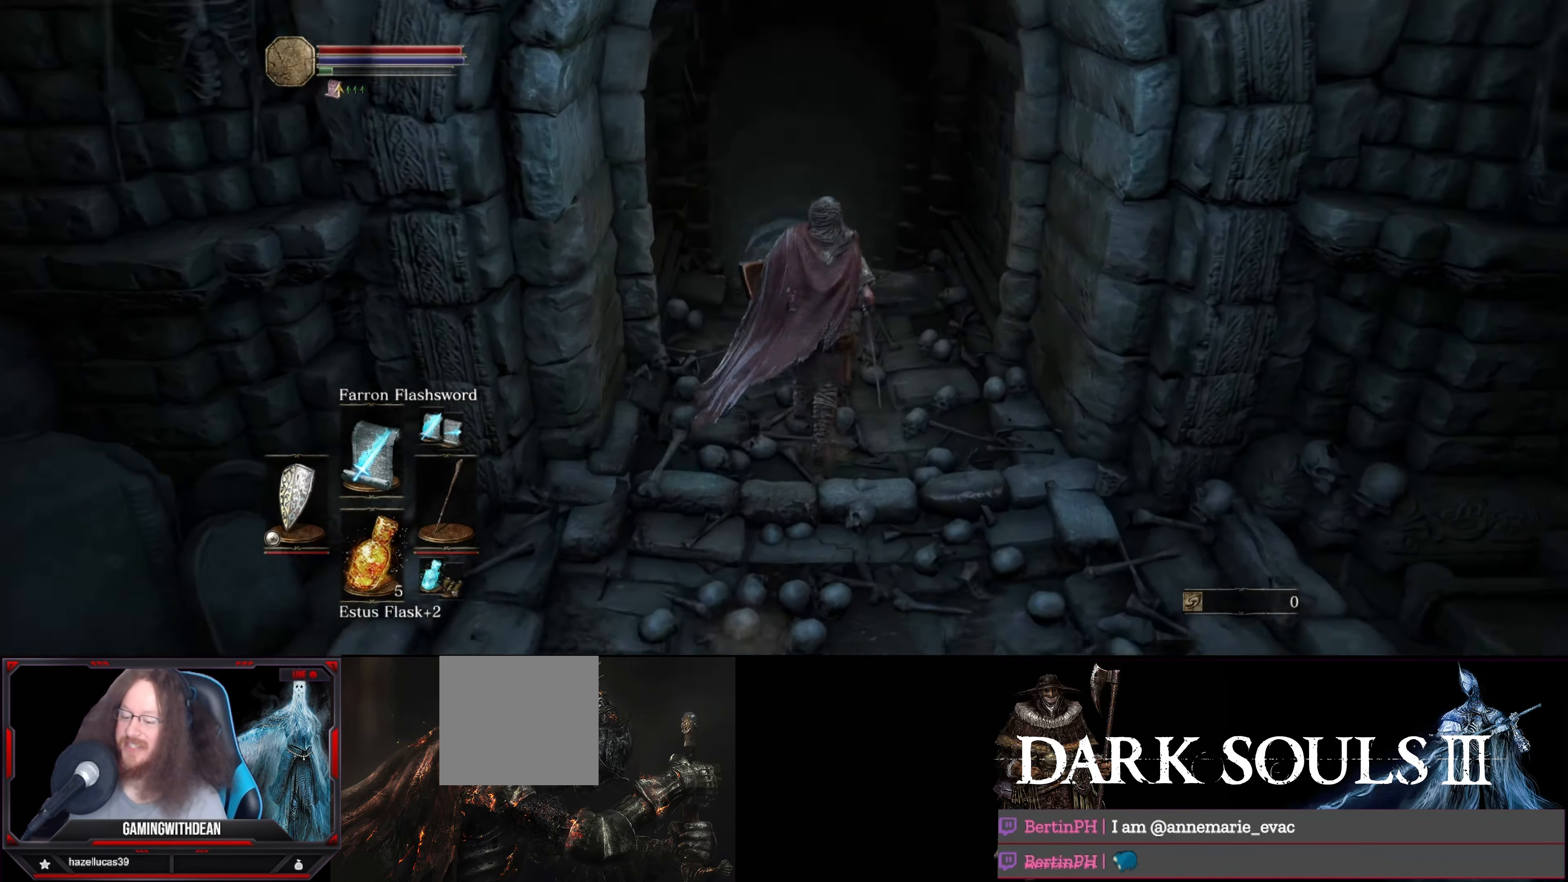
{"buttons": ["B"], "left_stick": "up", "right_stick": "center", "events": [[67, "right_stick", "center"]]}
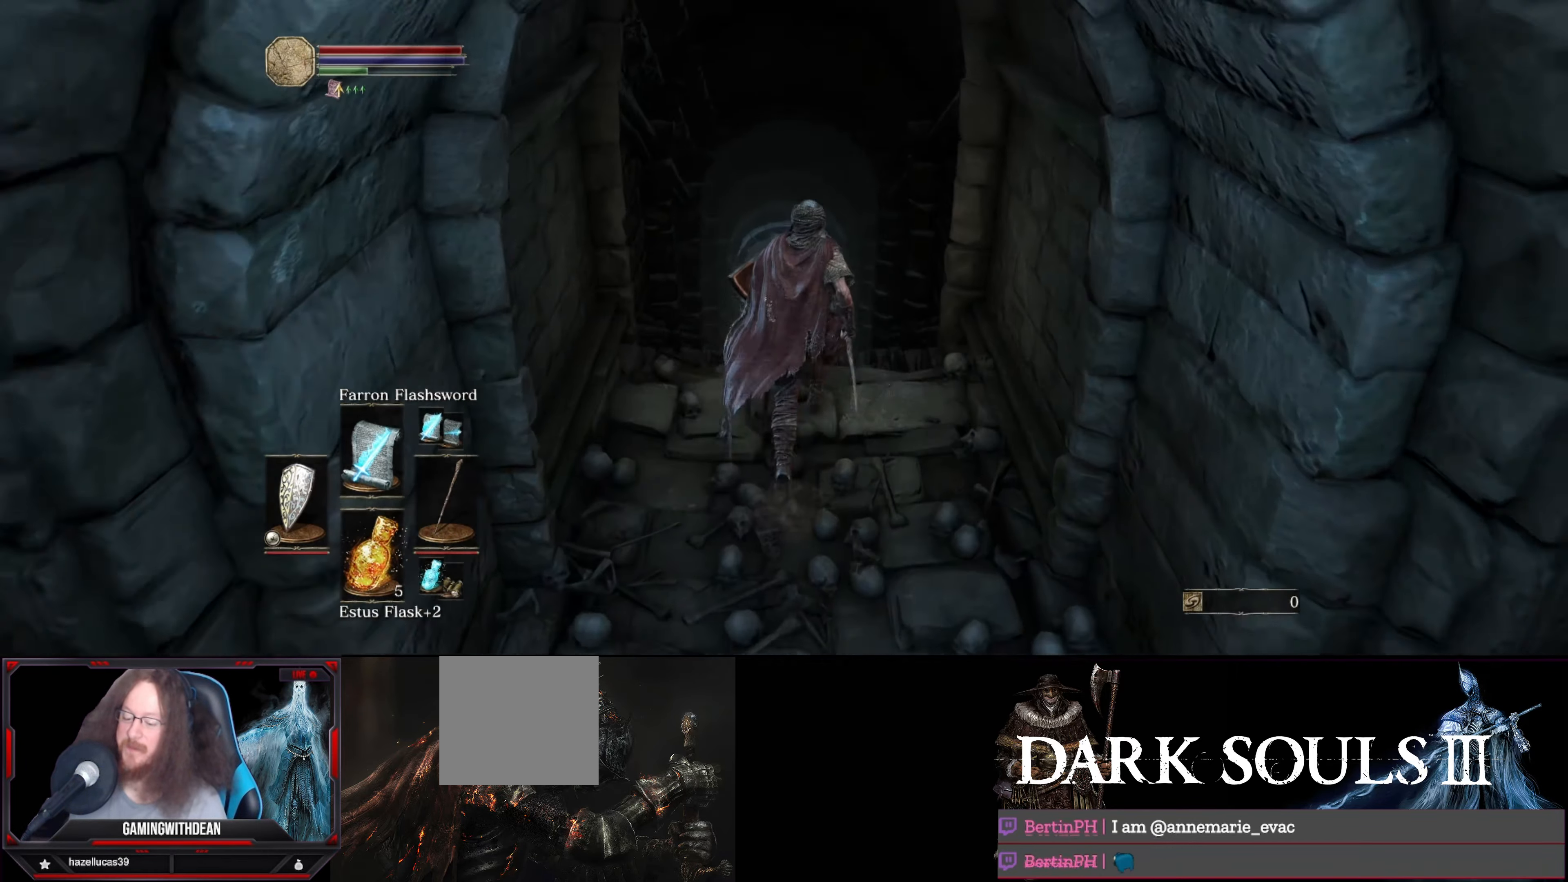
{"buttons": ["B"], "left_stick": "up", "right_stick": "center", "events": []}
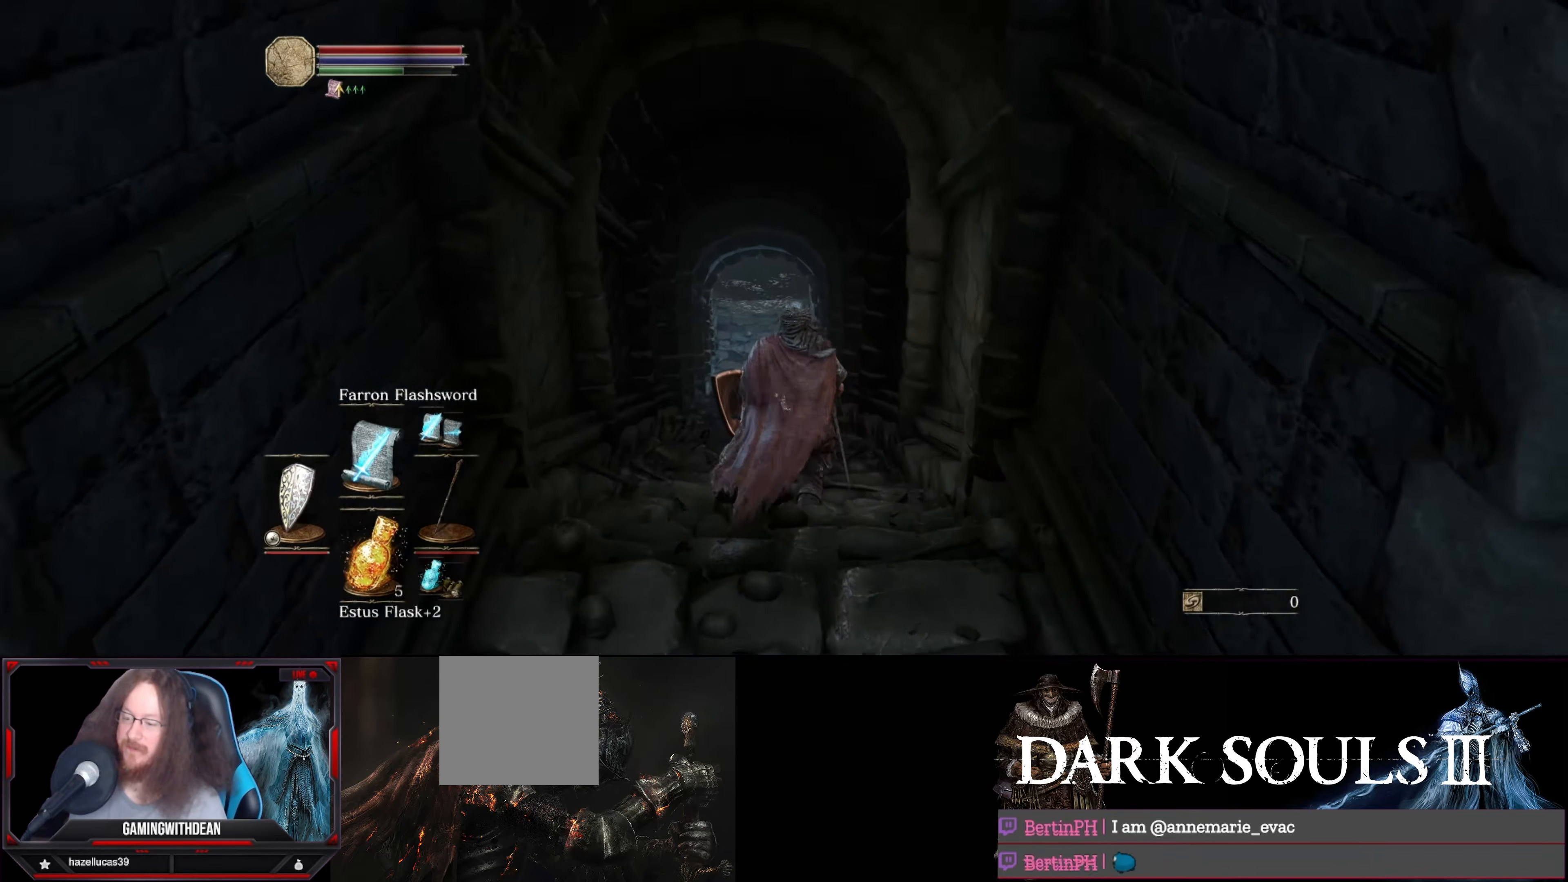
{"buttons": ["B"], "left_stick": "up", "right_stick": "center", "events": []}
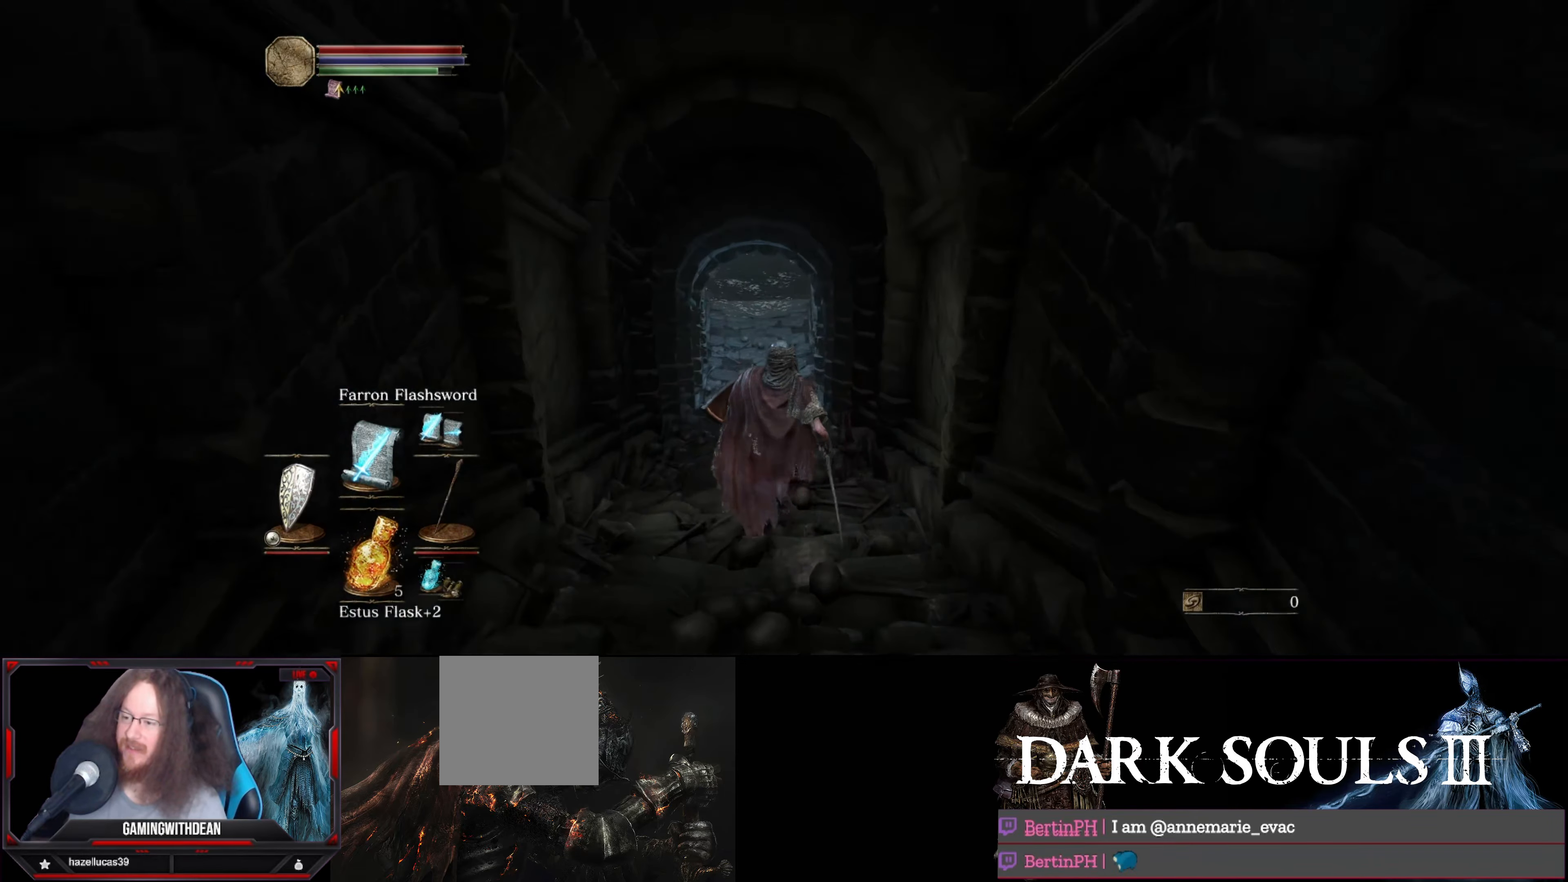
{"buttons": ["B"], "left_stick": "up", "right_stick": "center", "events": []}
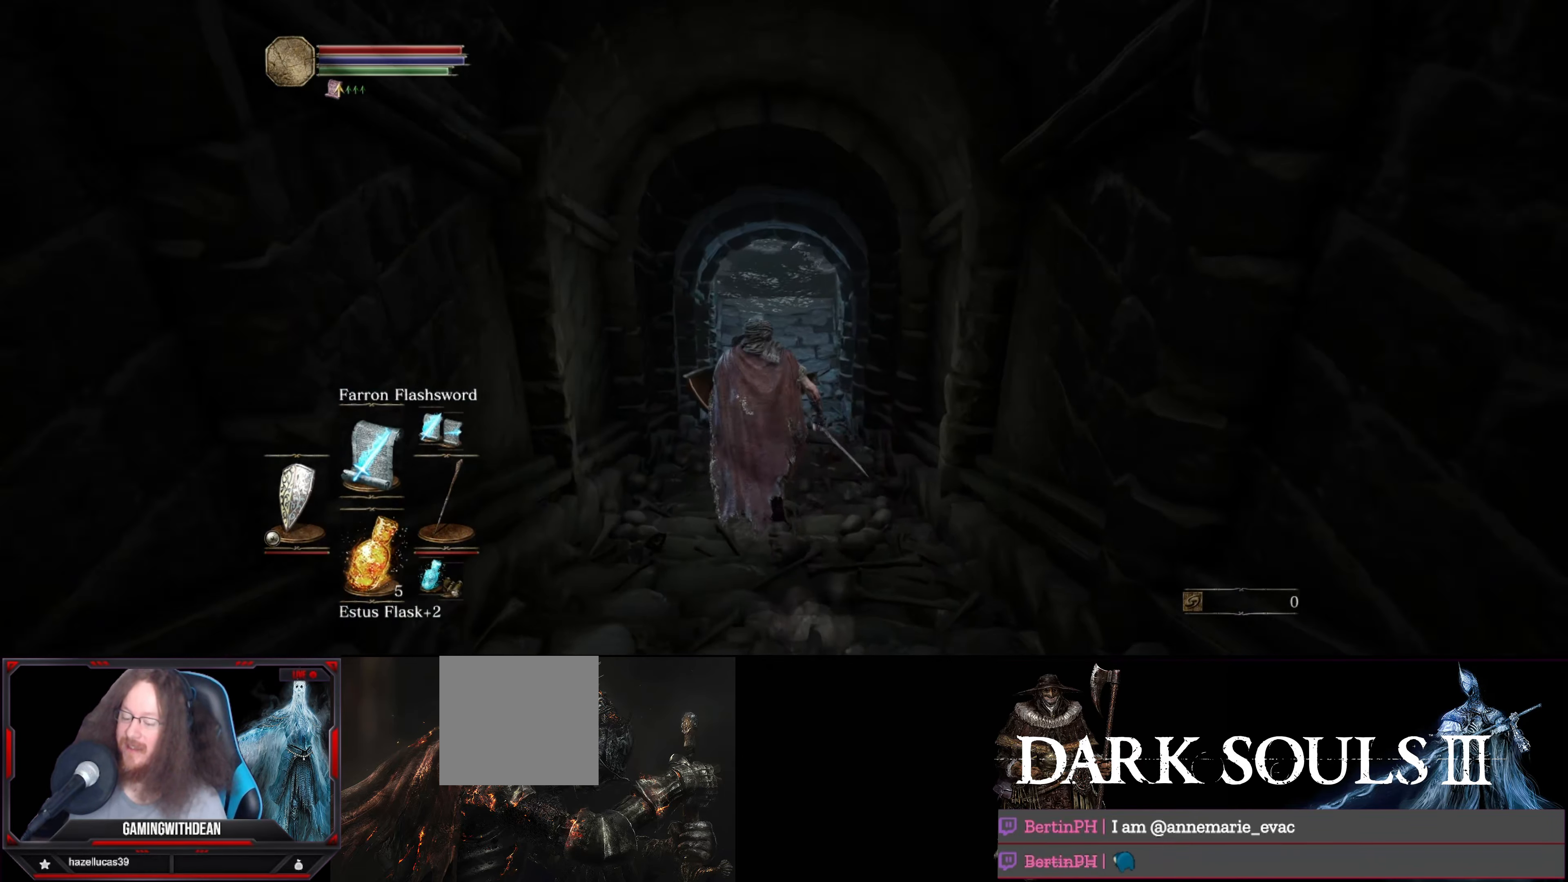
{"buttons": ["B"], "left_stick": "up", "right_stick": "center", "events": []}
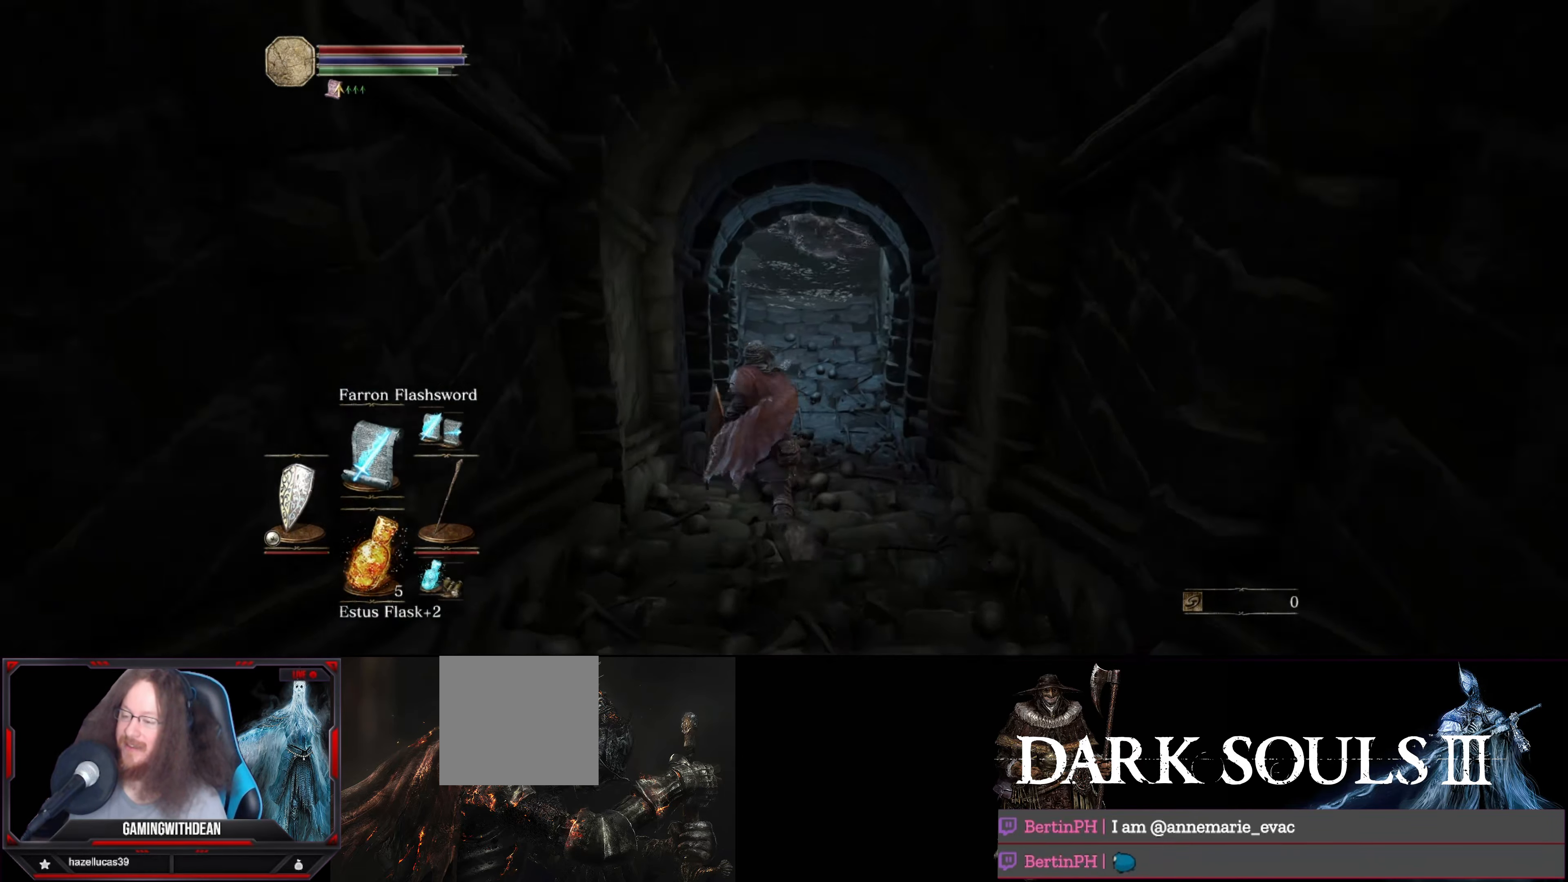
{"buttons": ["B"], "left_stick": "up", "right_stick": "center", "events": []}
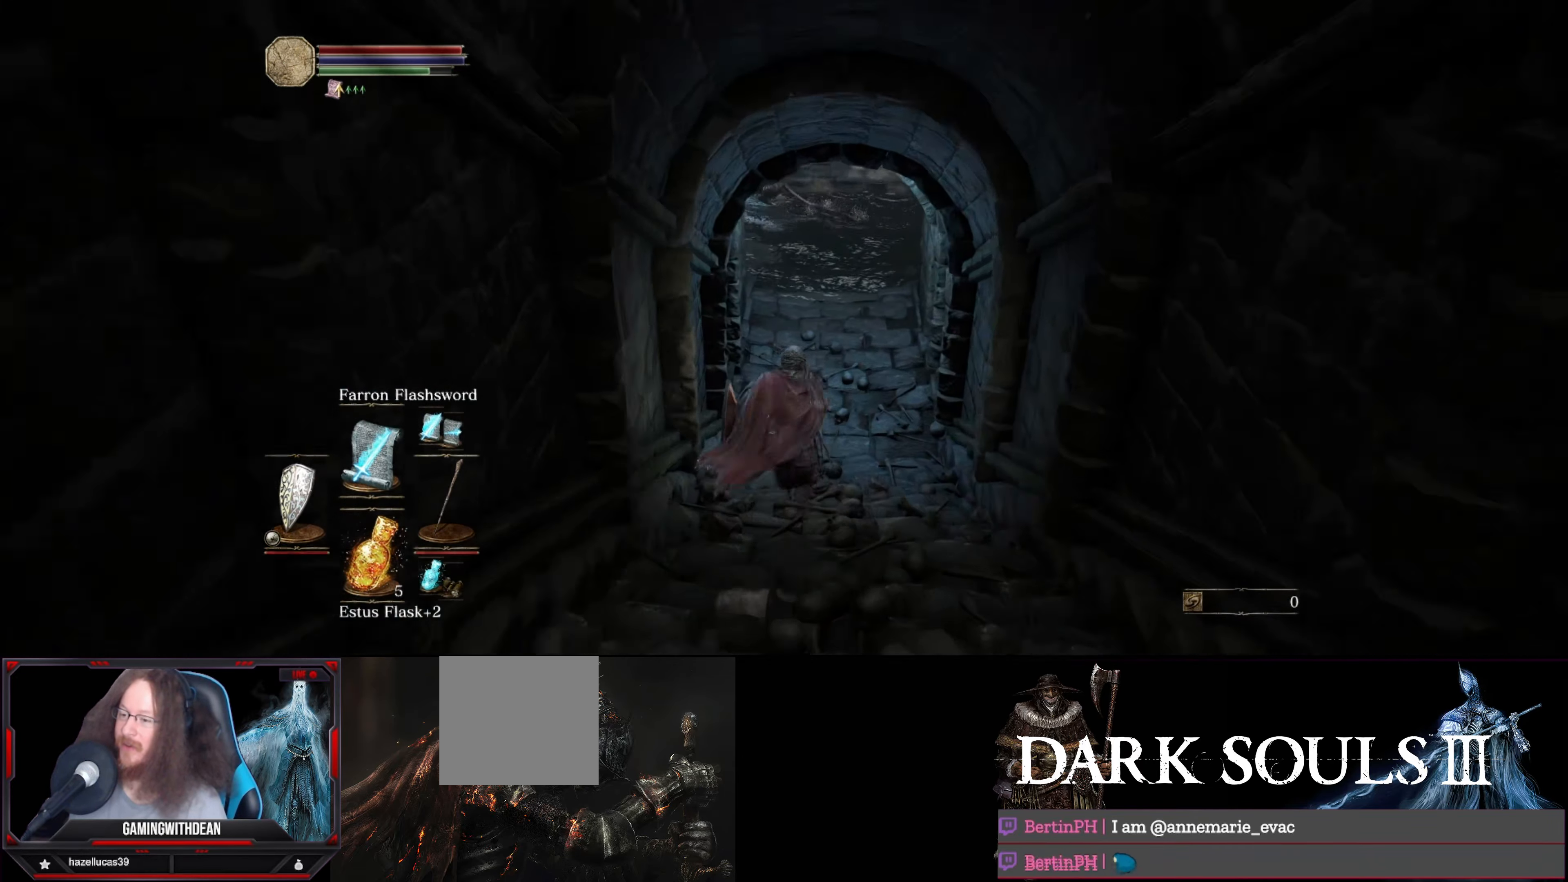
{"buttons": ["B"], "left_stick": "up", "right_stick": "center", "events": []}
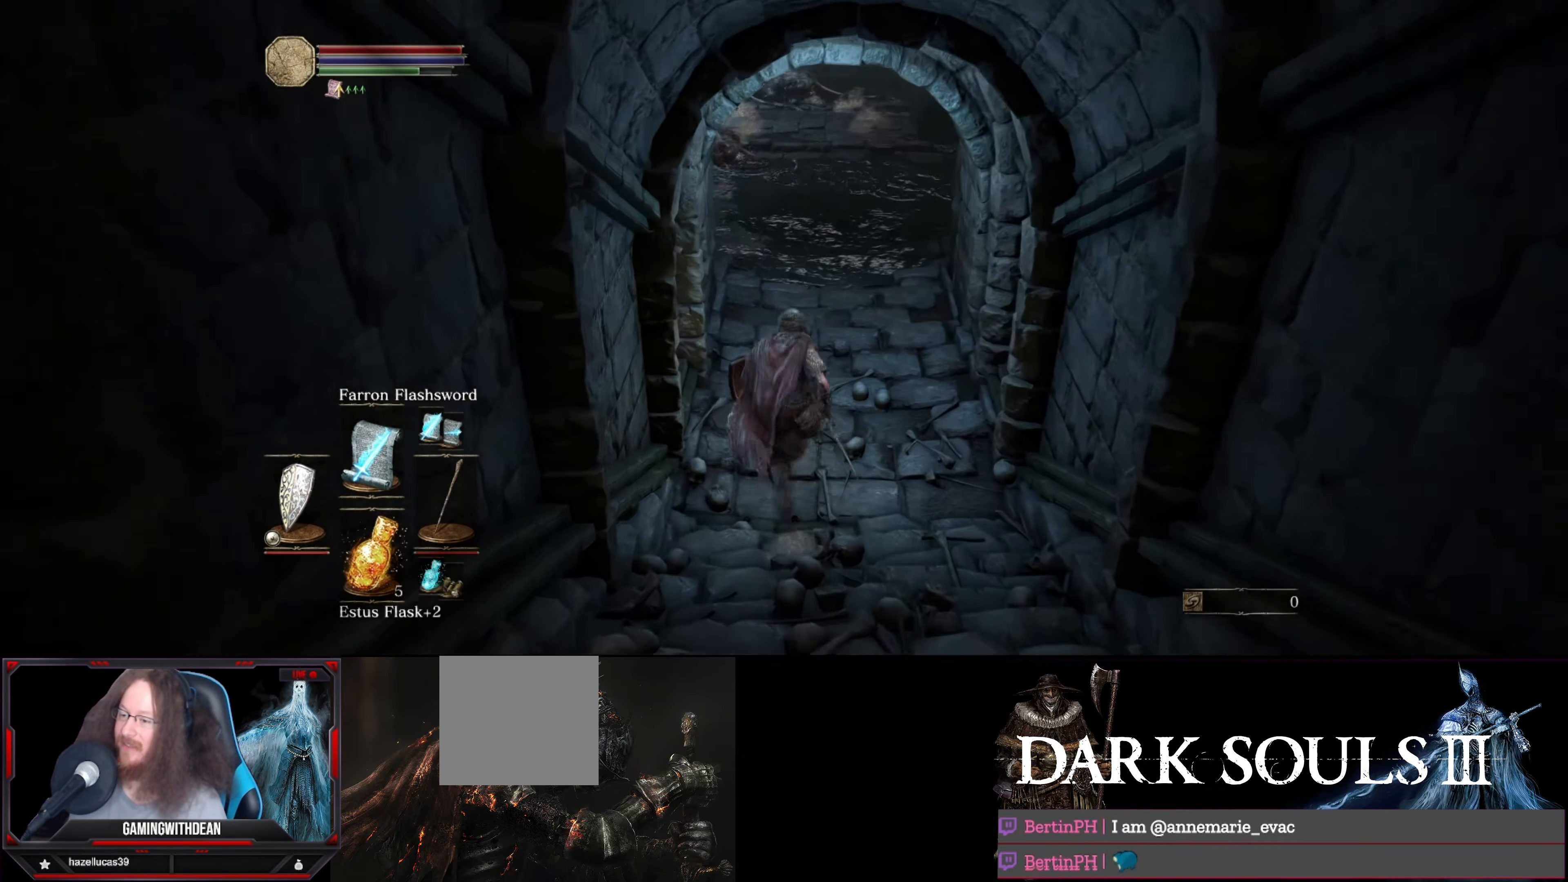
{"buttons": ["B"], "left_stick": "up", "right_stick": "center", "events": []}
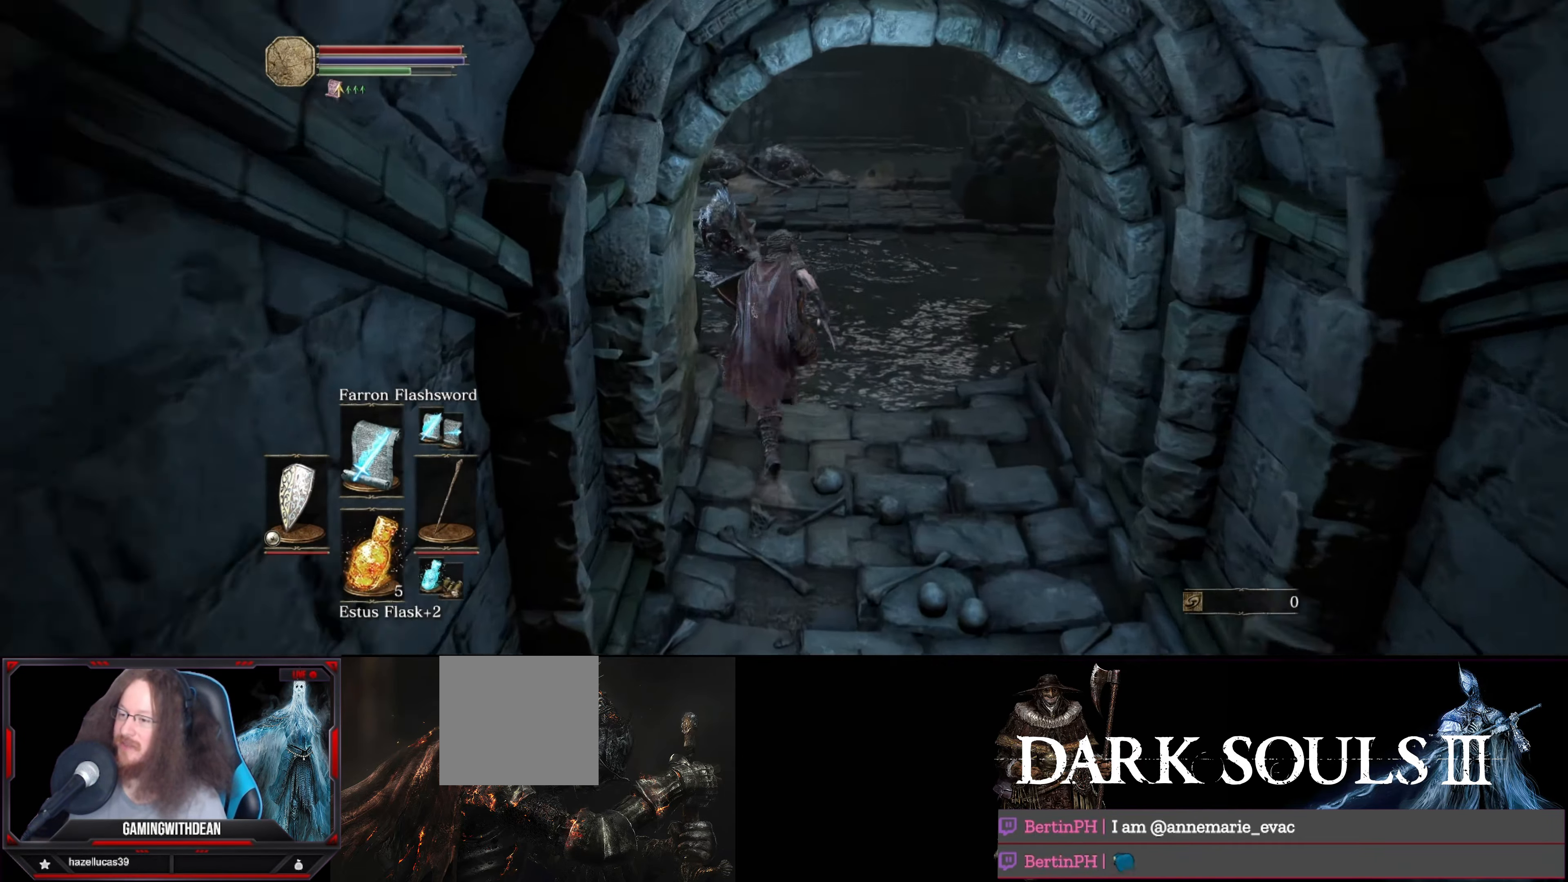
{"buttons": ["B"], "left_stick": "up", "right_stick": "left", "events": [[17, "right_stick", "left"]]}
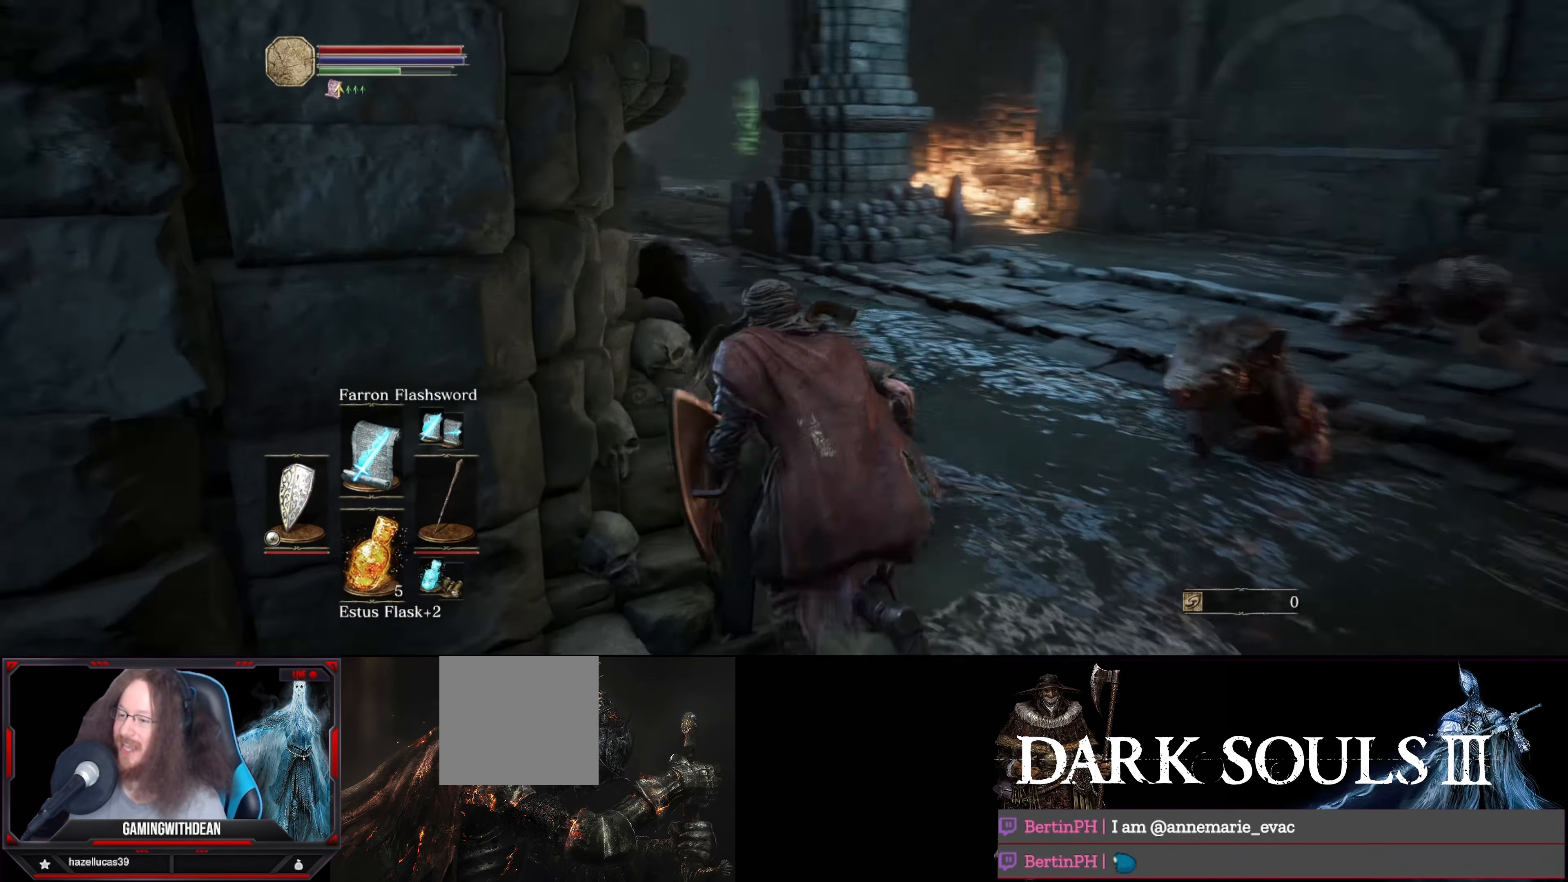
{"buttons": ["B"], "left_stick": "up-right", "right_stick": "center", "events": [[50, "right_stick", "center"], [200, "left_stick", "up-right"]]}
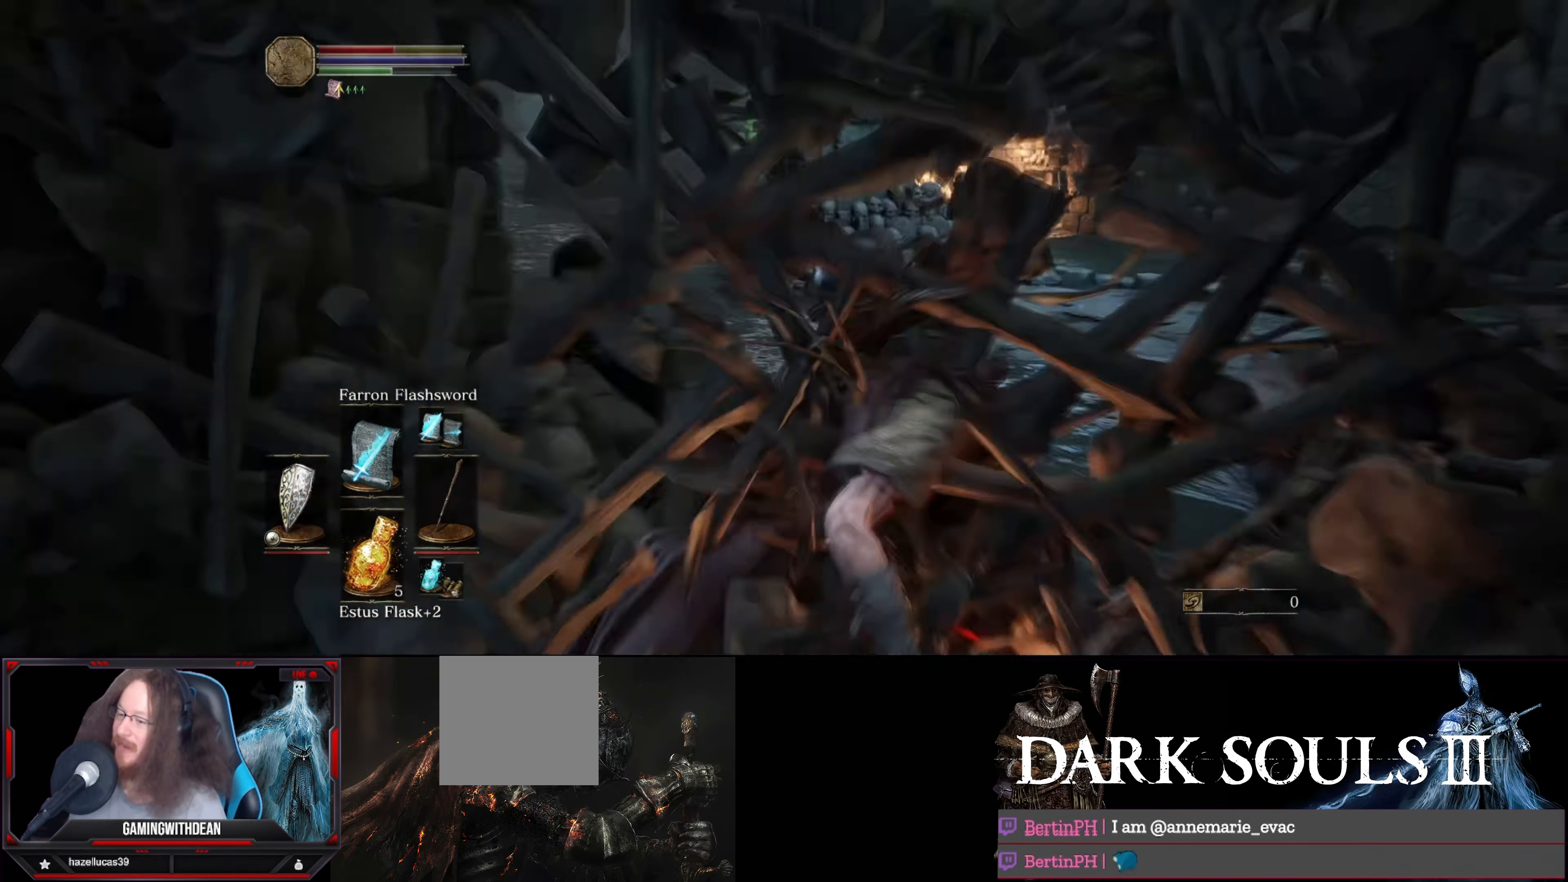
{"buttons": ["B"], "left_stick": "up", "right_stick": "down-left", "events": [[17, "left_stick", "up"], [350, "right_stick", "down-left"]]}